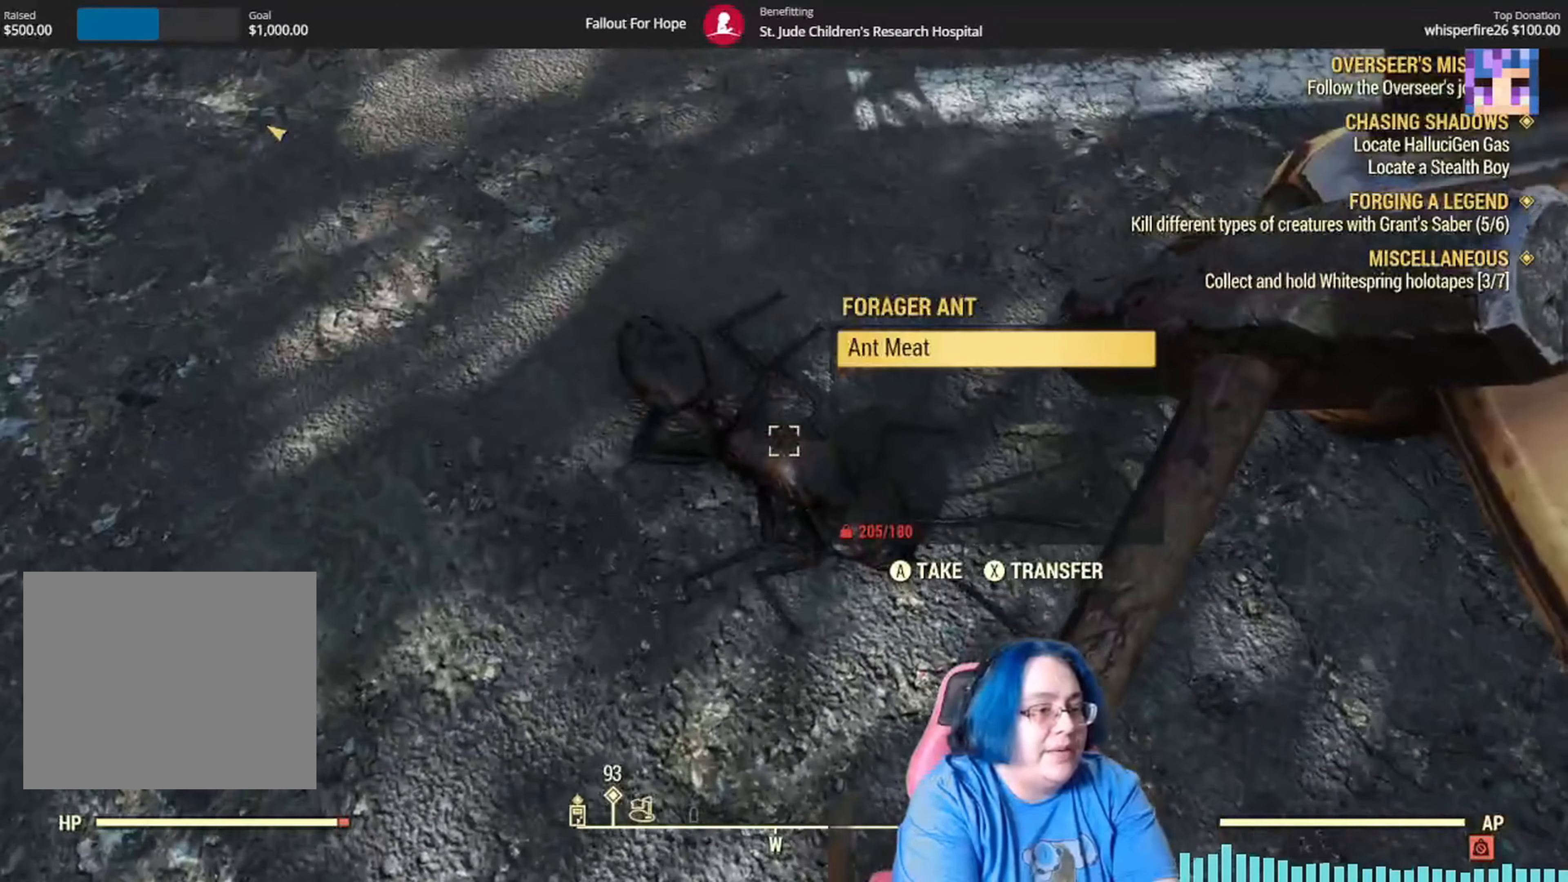
Gameplay with a controller (Xbox layout); each line is a JSON object with the inputs held at the frame after it. "events" lists button and stick changes between this image and that frame as [ms after this image, input, new state], when the widget could be followed in between. Not read: L3 R1.
{"buttons": [], "left_stick": "up-left", "right_stick": "up-right", "events": [[67, "A", "up"], [167, "left_stick", "up-left"], [234, "right_stick", "up-right"]]}
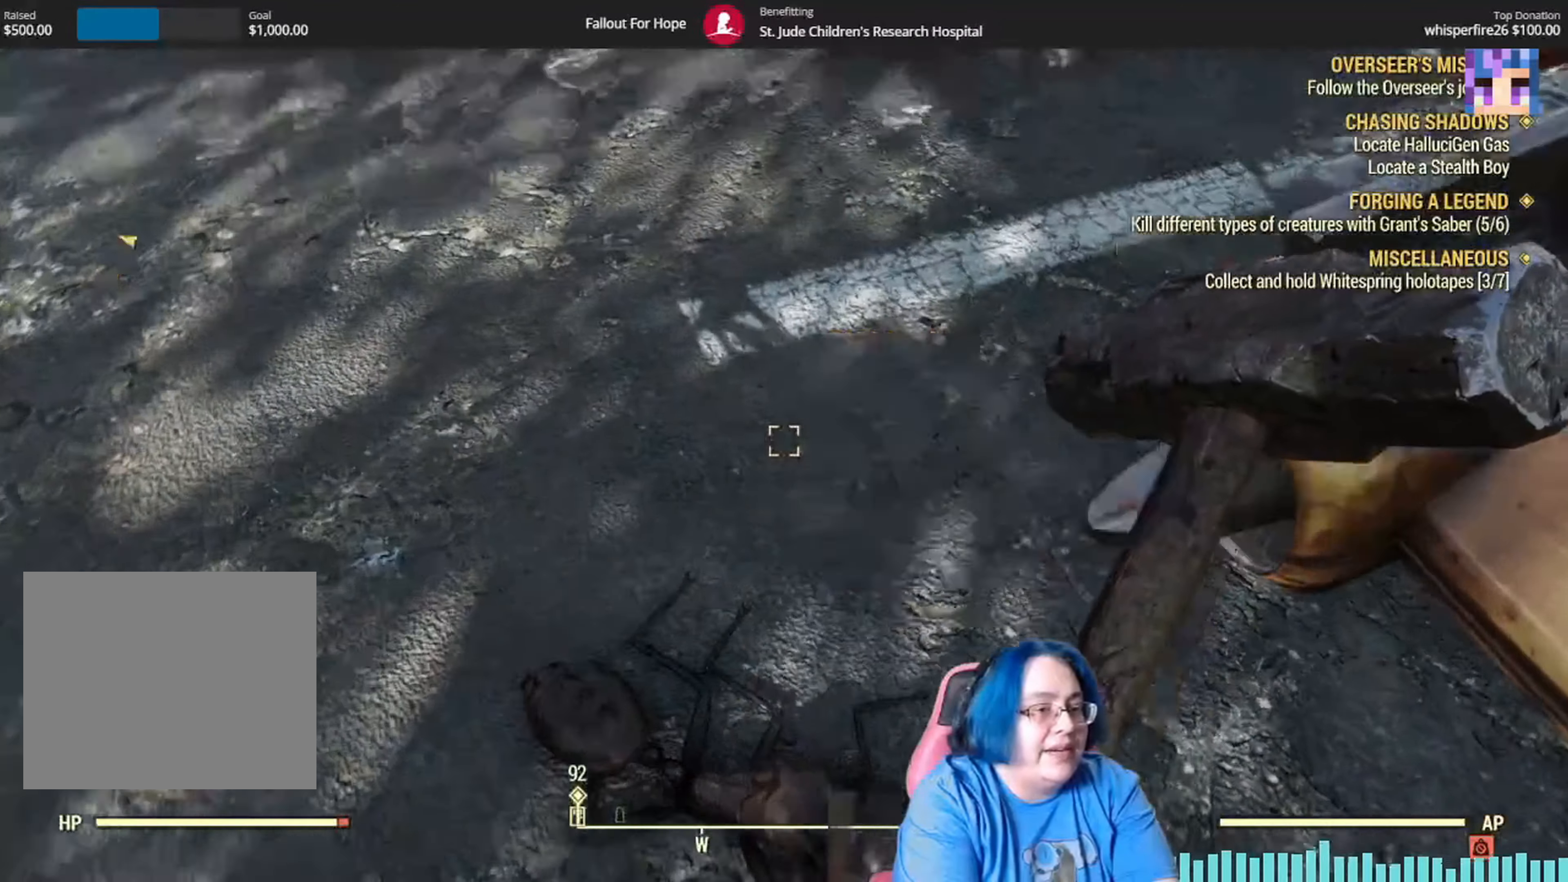
{"buttons": [], "left_stick": "up-left", "right_stick": "center", "events": [[467, "right_stick", "center"]]}
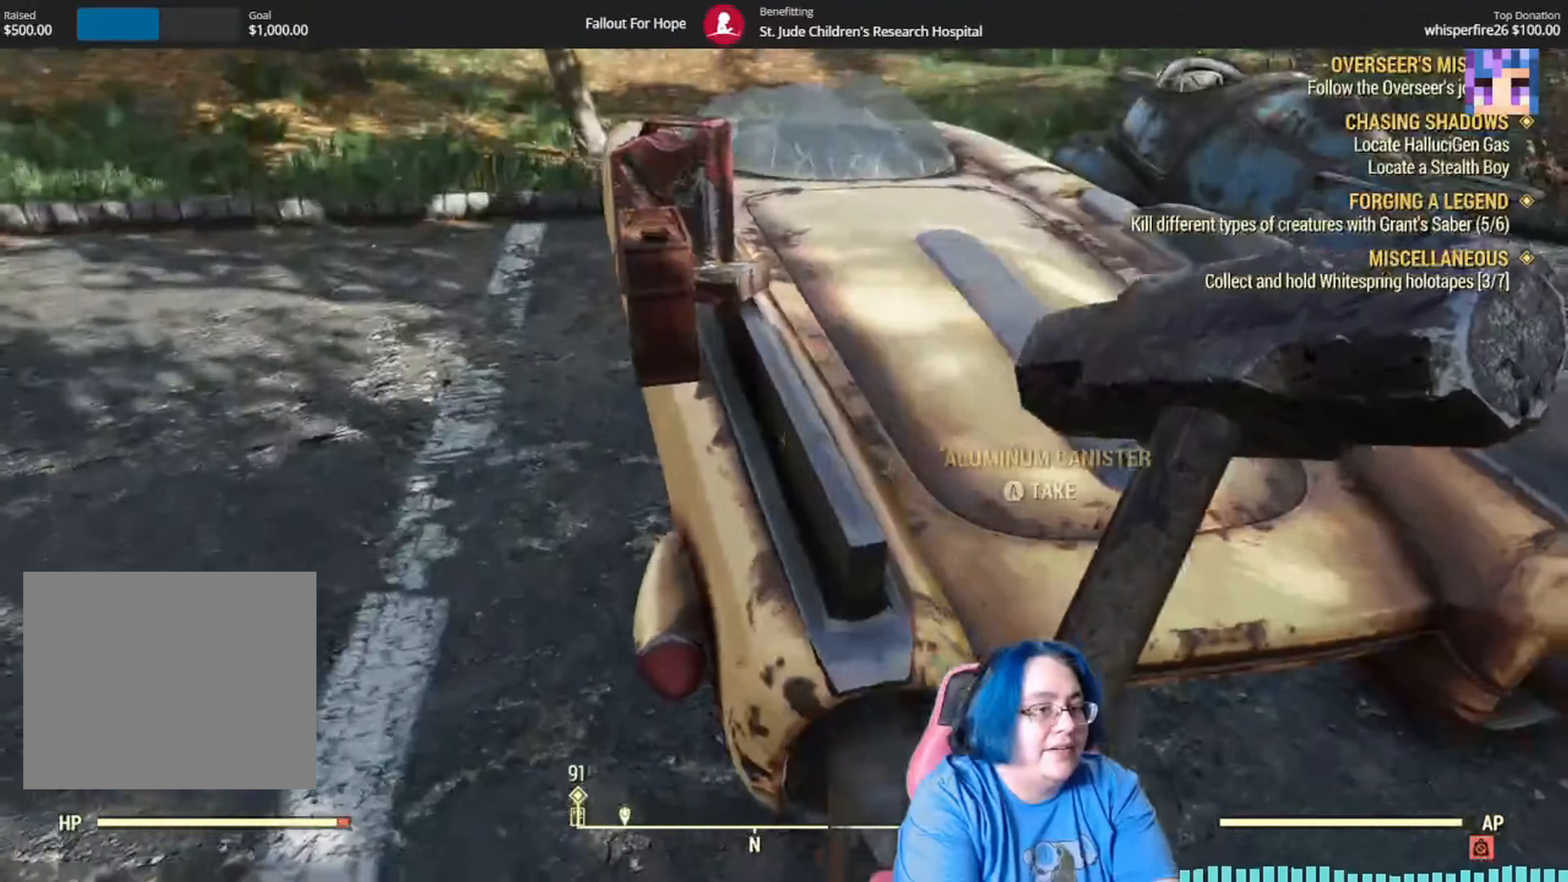
{"buttons": ["A"], "left_stick": "up", "right_stick": "center", "events": [[267, "left_stick", "up"], [401, "A", "down"]]}
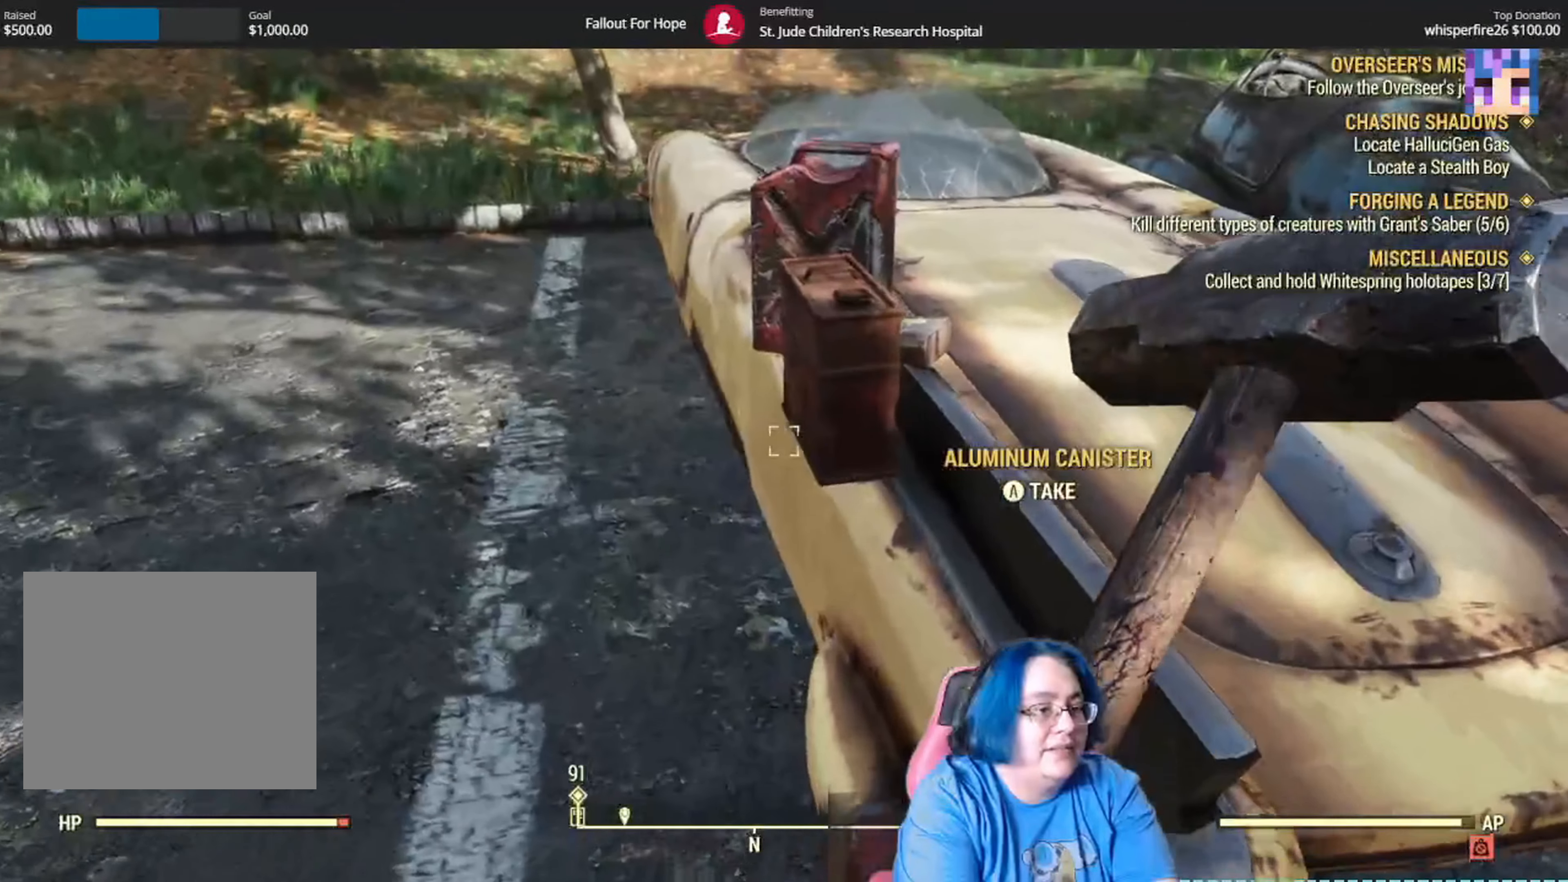
{"buttons": [], "left_stick": "center", "right_stick": "center", "events": [[33, "A", "up"], [267, "right_stick", "up-right"], [300, "left_stick", "center"], [434, "right_stick", "center"]]}
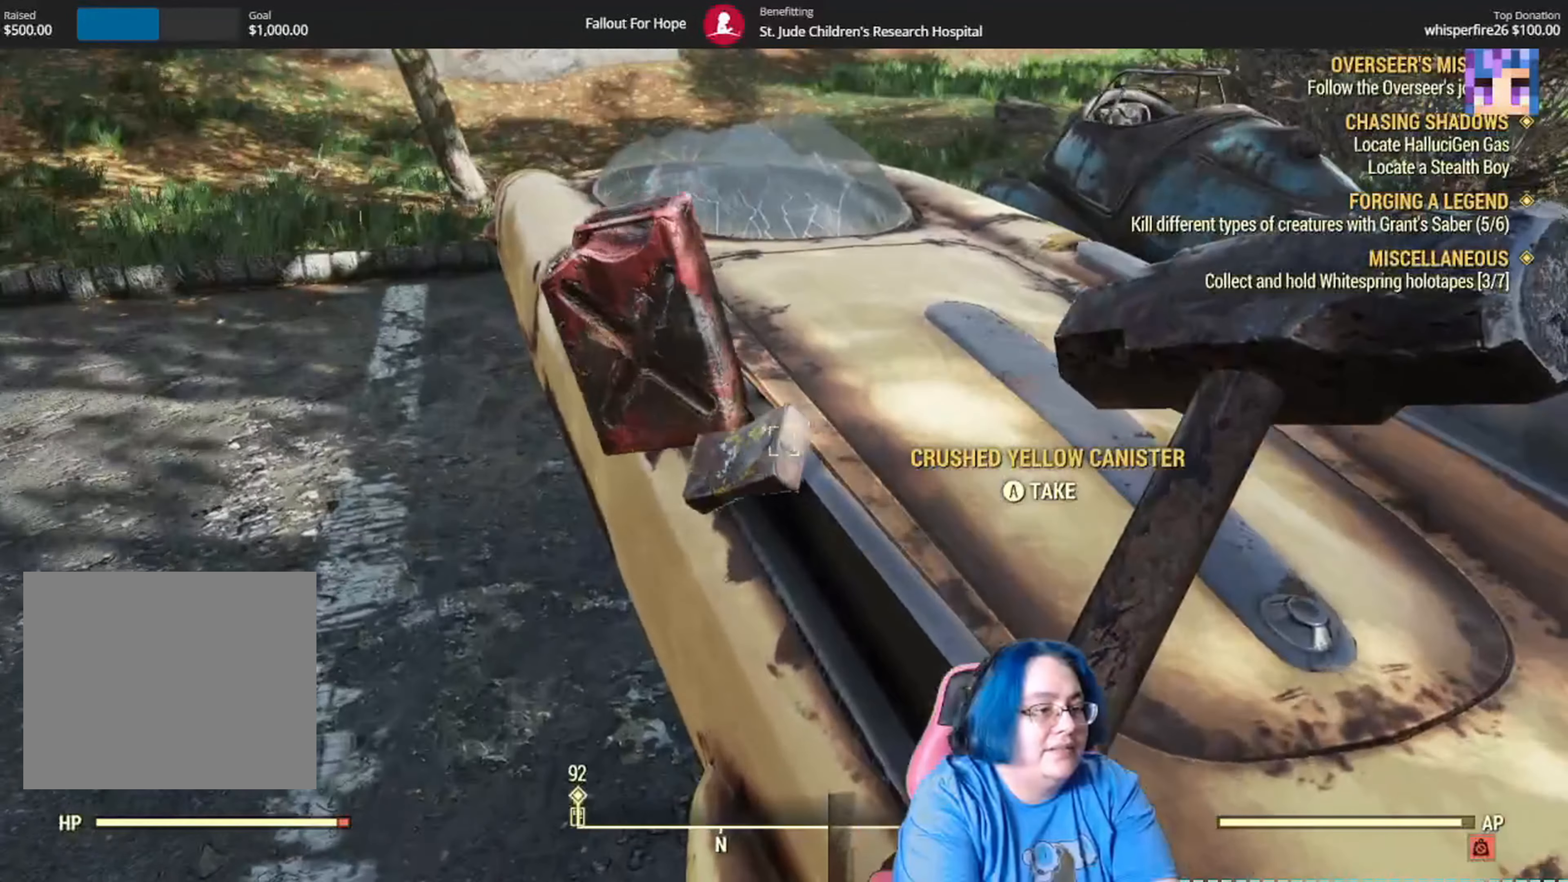
{"buttons": [], "left_stick": "left", "right_stick": "center", "events": [[67, "A", "down"], [167, "A", "up"], [468, "left_stick", "left"]]}
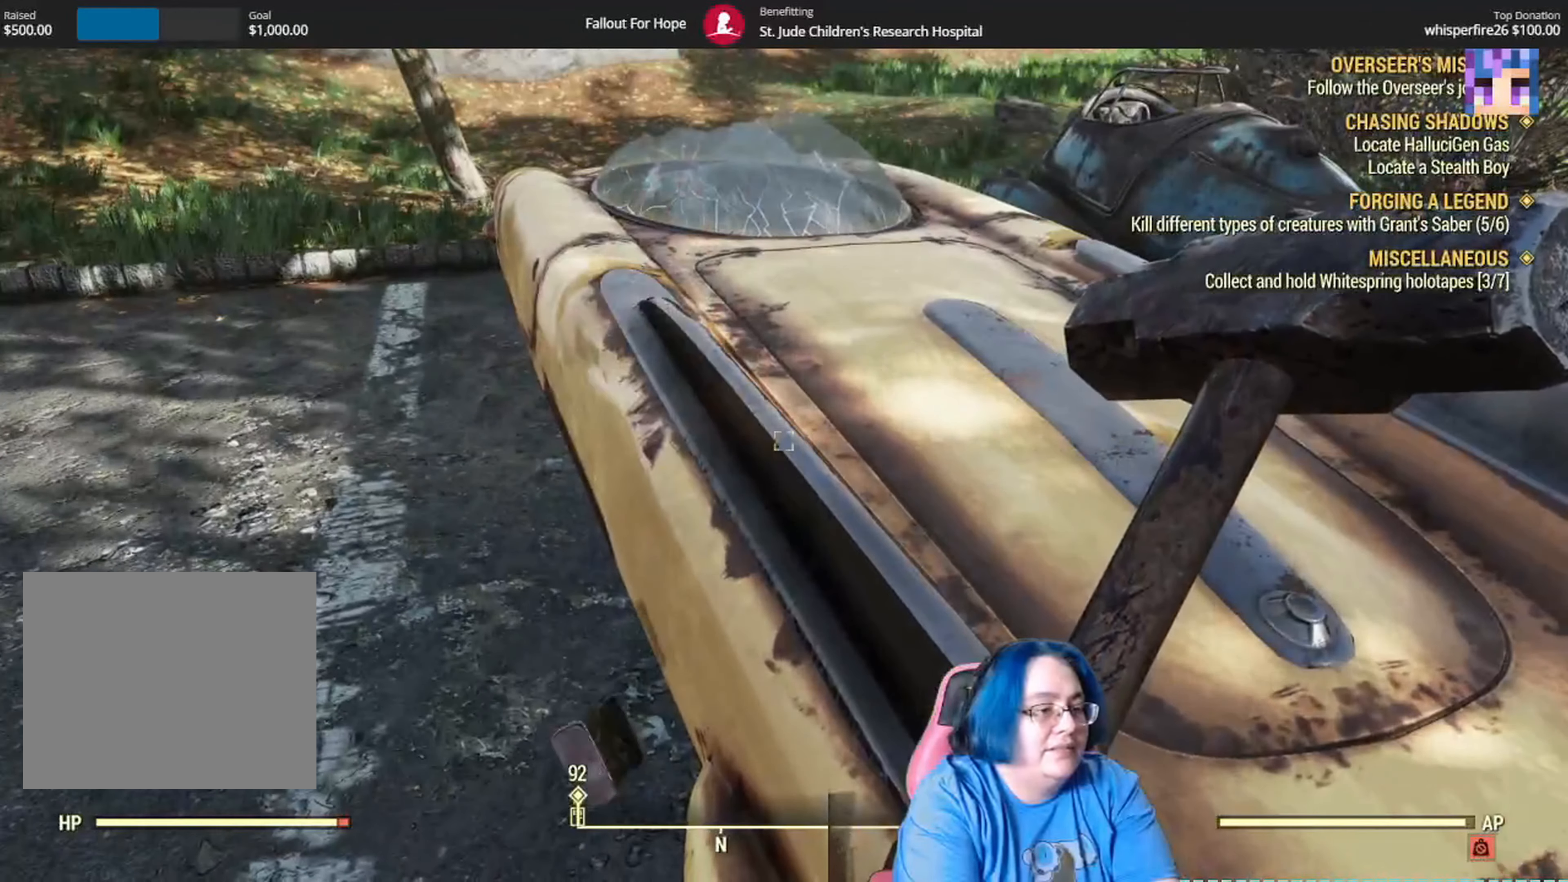
{"buttons": [], "left_stick": "left", "right_stick": "center", "events": [[67, "right_stick", "down"], [400, "right_stick", "center"]]}
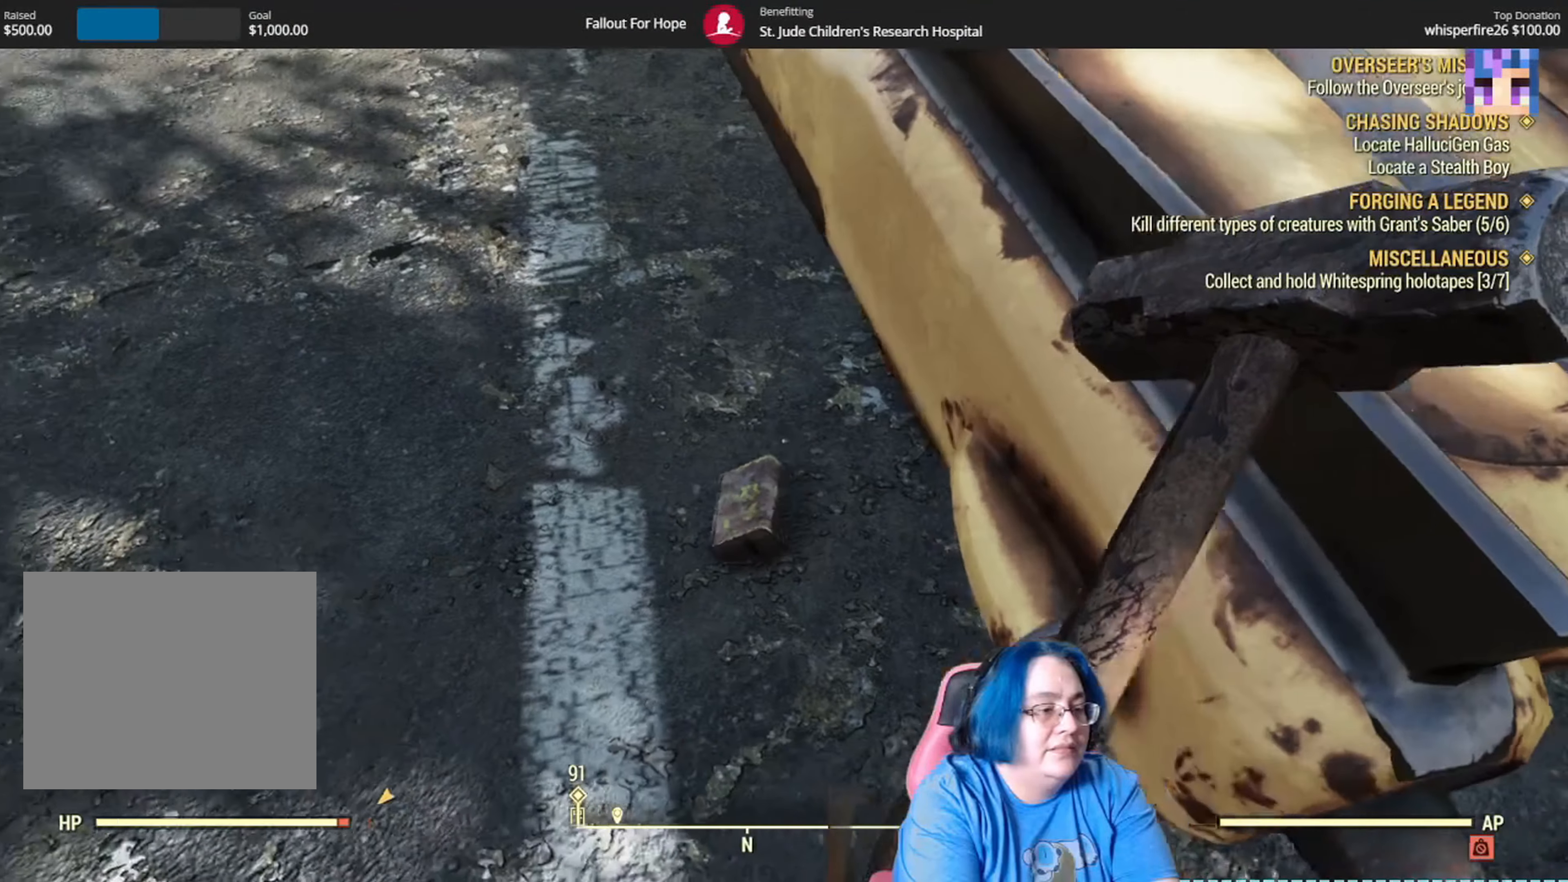
{"buttons": [], "left_stick": "up", "right_stick": "down", "events": [[301, "left_stick", "center"], [401, "left_stick", "up"], [434, "right_stick", "down"]]}
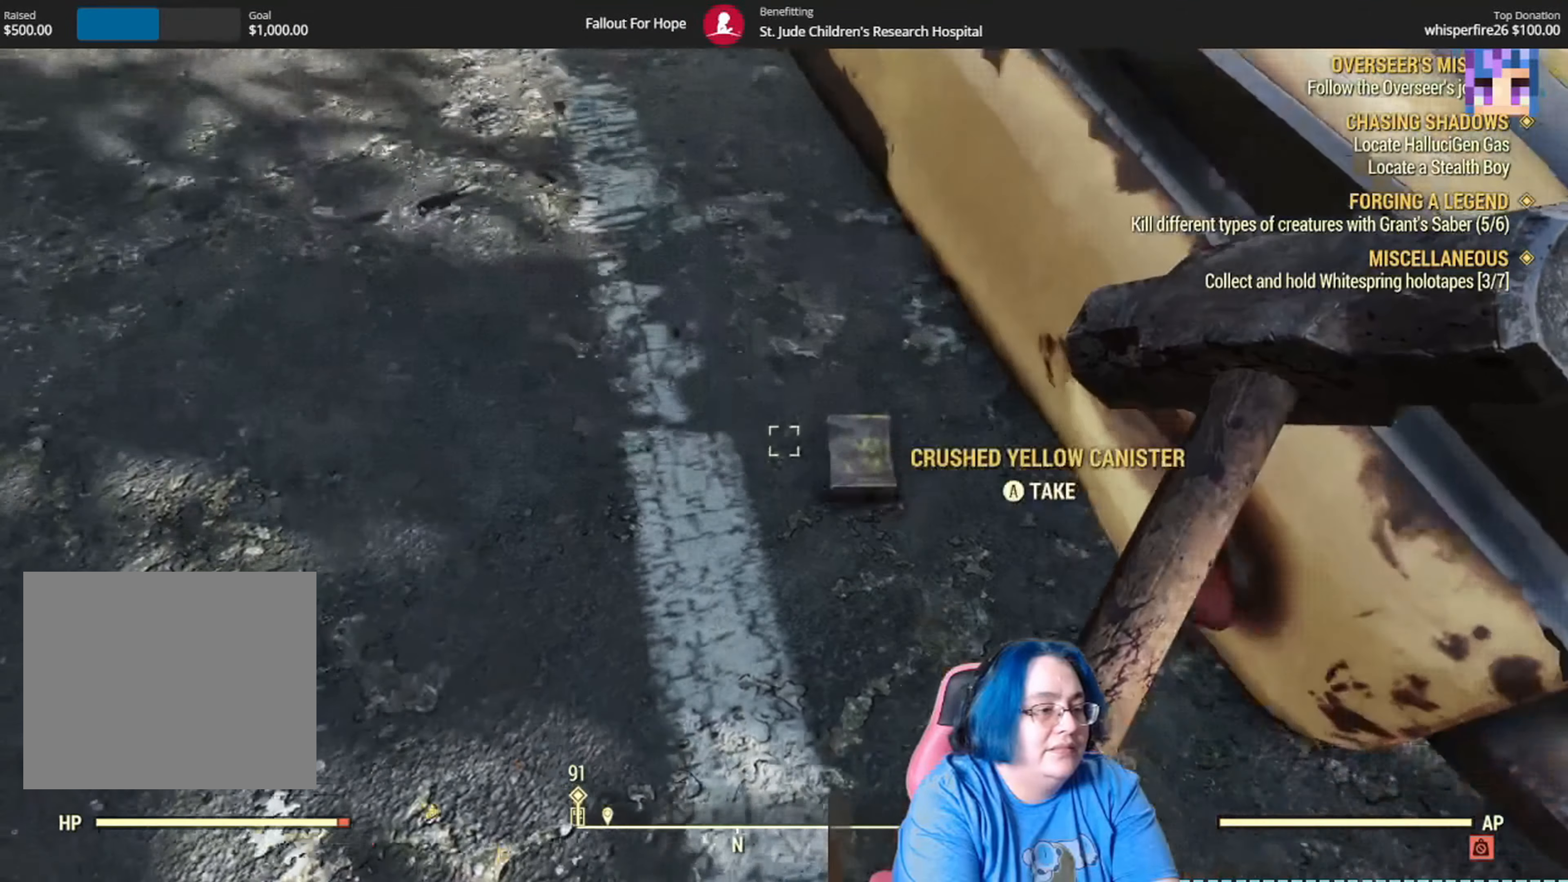
{"buttons": [], "left_stick": "center", "right_stick": "center", "events": [[167, "left_stick", "center"], [167, "right_stick", "center"], [300, "A", "down"], [400, "A", "up"]]}
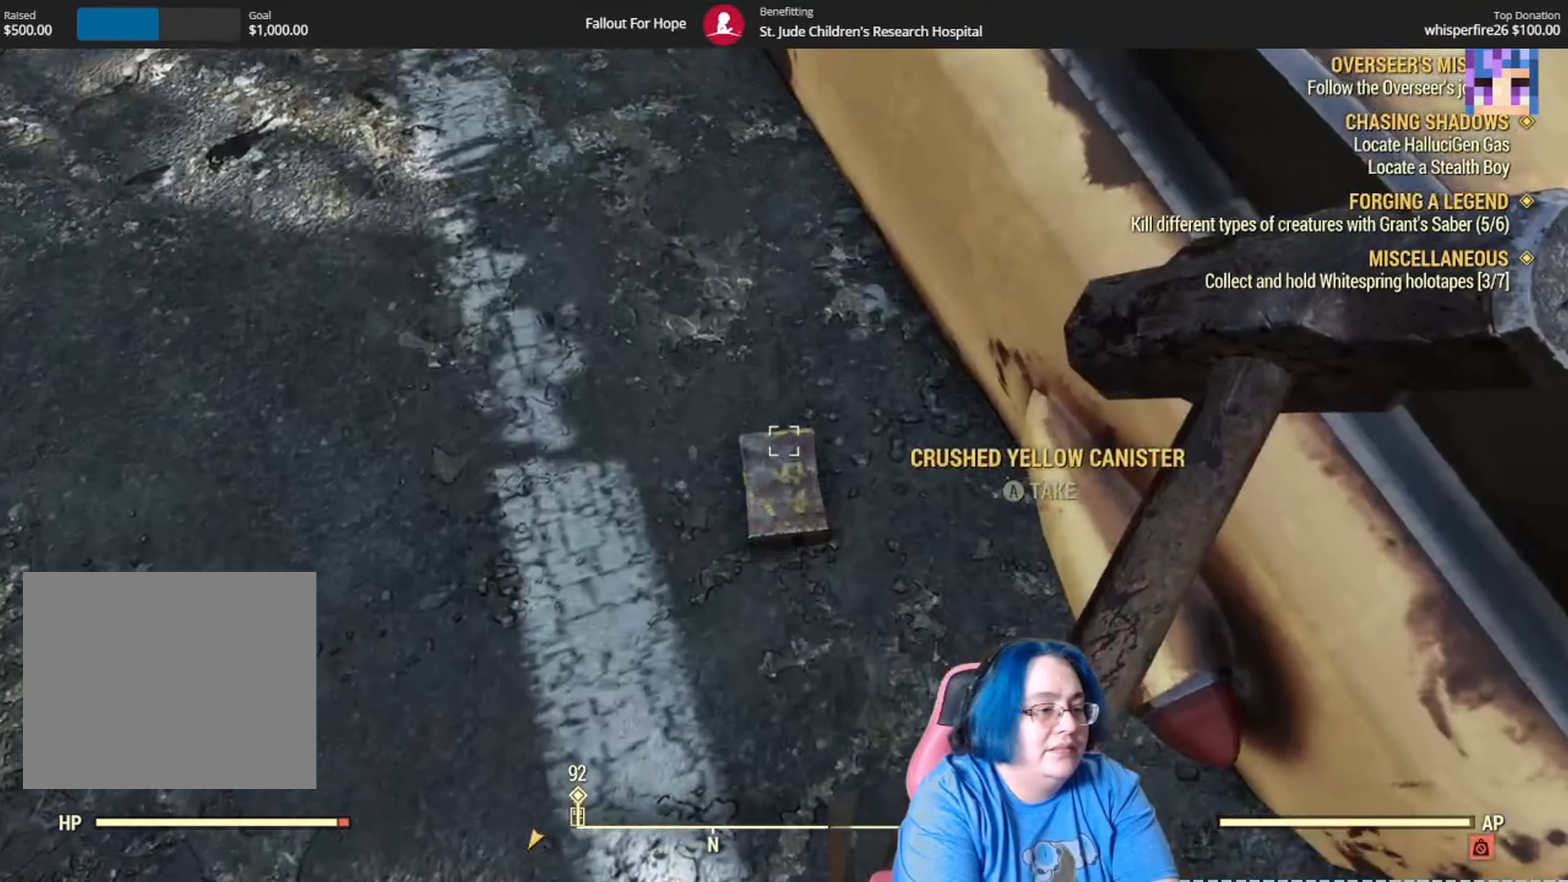
{"buttons": [], "left_stick": "up", "right_stick": "up-left", "events": [[34, "left_stick", "down-left"], [134, "right_stick", "up-left"], [367, "left_stick", "up-left"], [468, "left_stick", "up"]]}
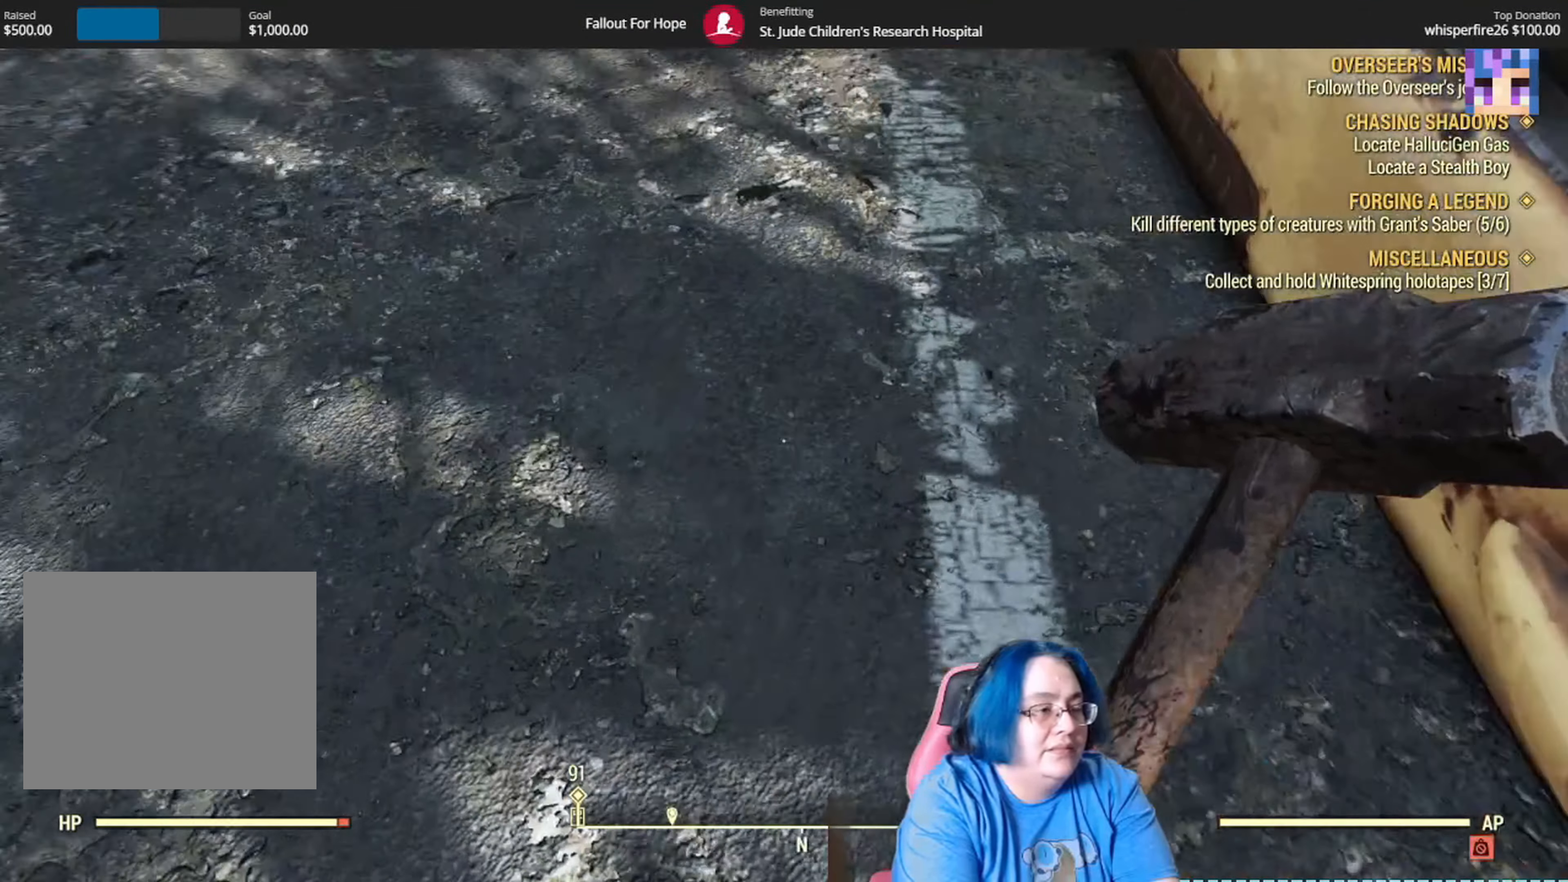
{"buttons": [], "left_stick": "up-left", "right_stick": "up-left", "events": [[500, "left_stick", "up-left"]]}
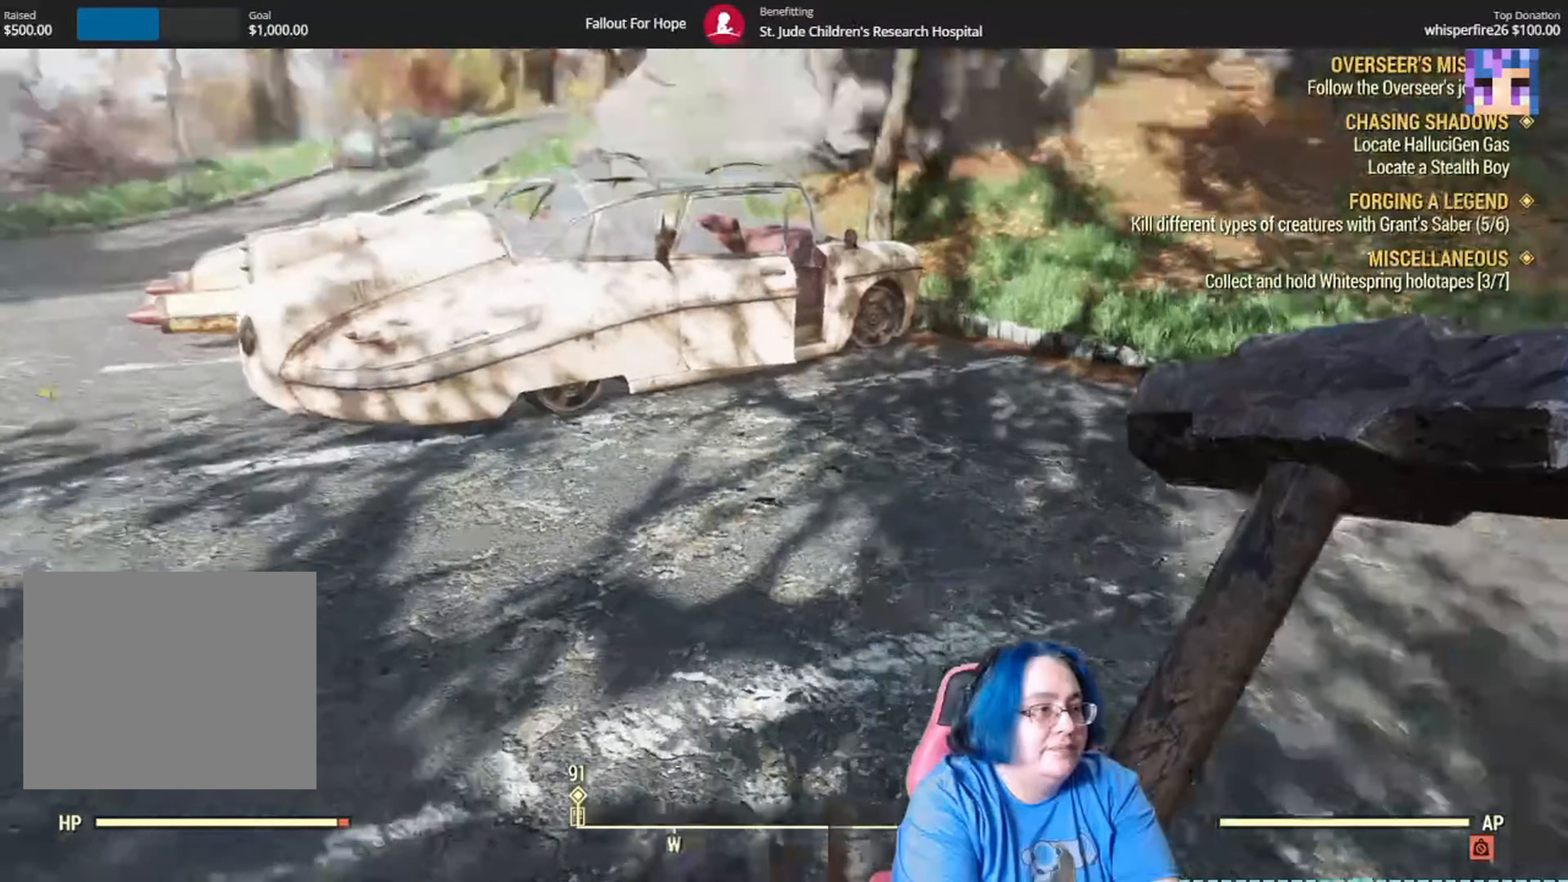
{"buttons": [], "left_stick": "up-left", "right_stick": "center", "events": [[101, "right_stick", "center"]]}
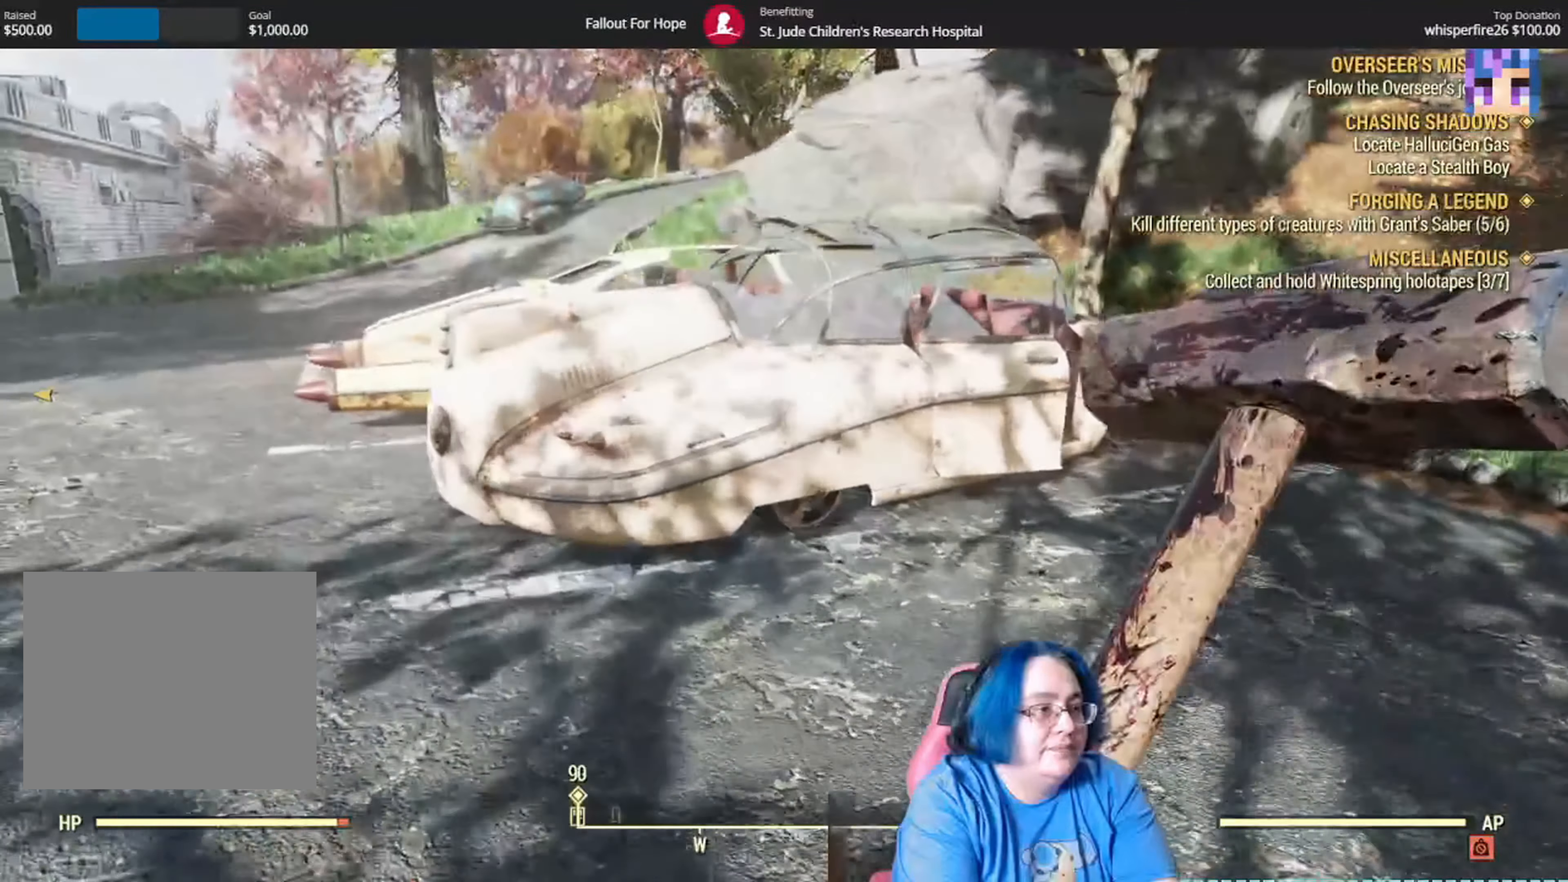
{"buttons": [], "left_stick": "up", "right_stick": "left", "events": [[266, "right_stick", "left"], [400, "left_stick", "up"]]}
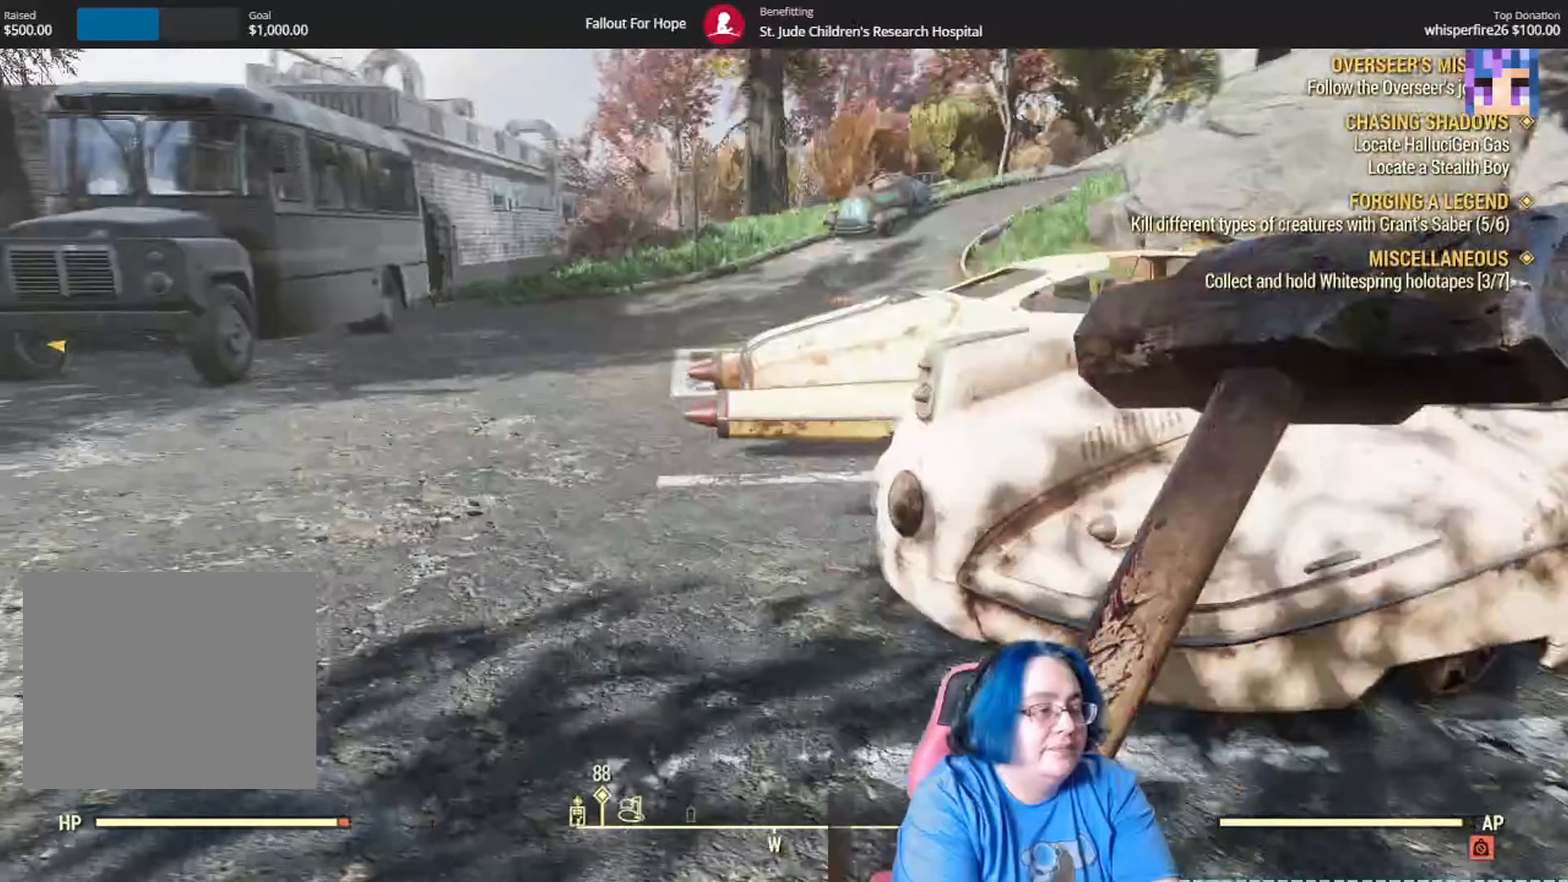
{"buttons": [], "left_stick": "up", "right_stick": "left", "events": [[134, "left_stick", "center"], [267, "R2", "down"], [334, "R2", "up"], [468, "left_stick", "up"]]}
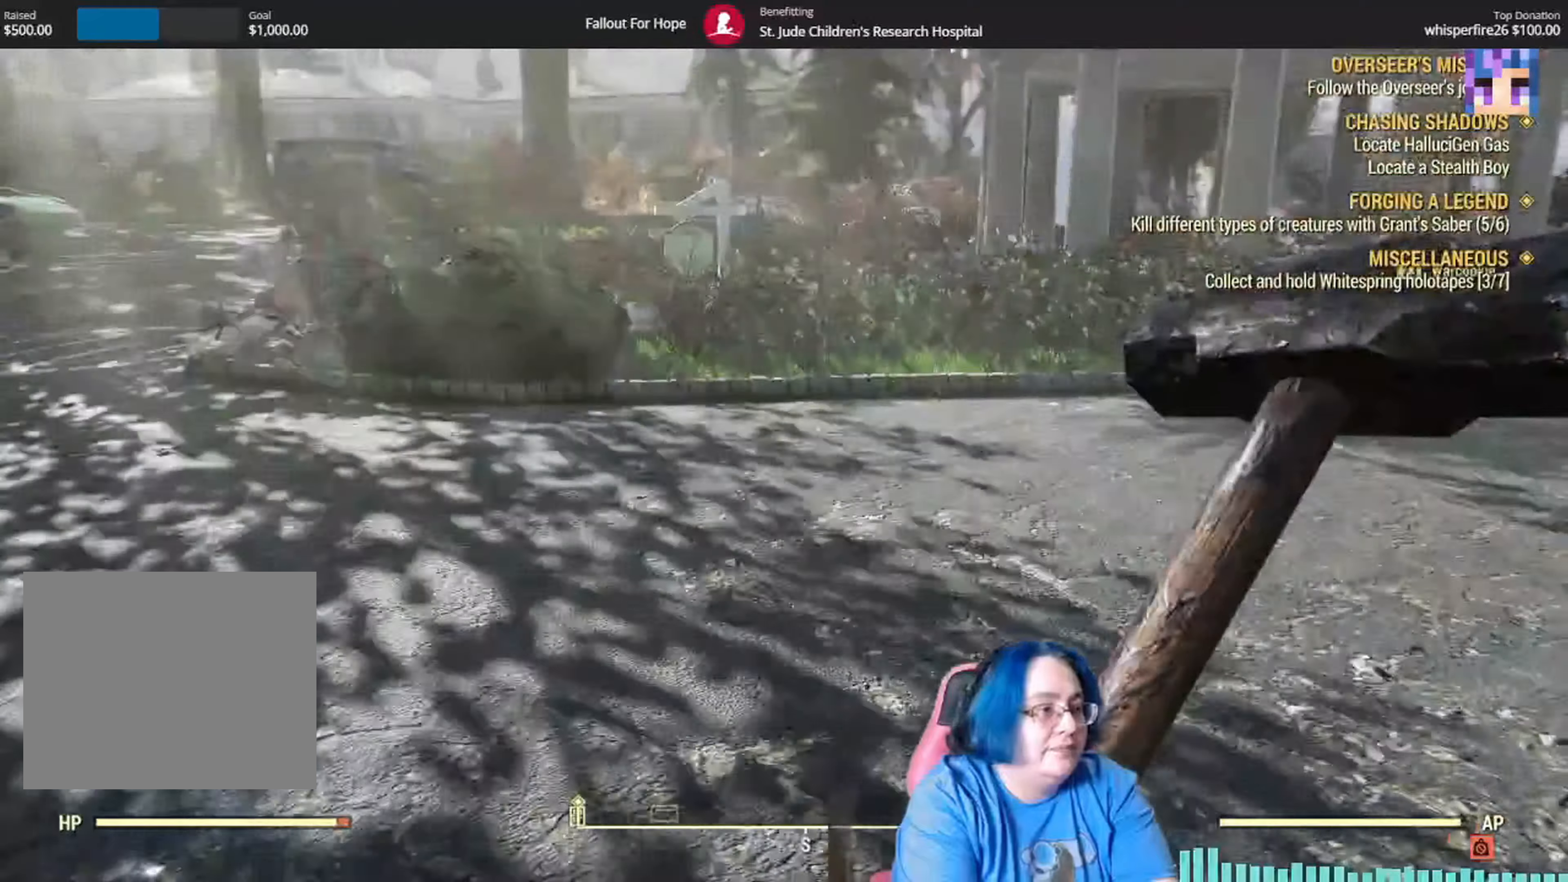
{"buttons": [], "left_stick": "up", "right_stick": "right", "events": [[133, "L2", "down"], [133, "R2", "down"], [133, "right_stick", "center"], [200, "L2", "up"], [200, "R2", "up"], [200, "right_stick", "right"]]}
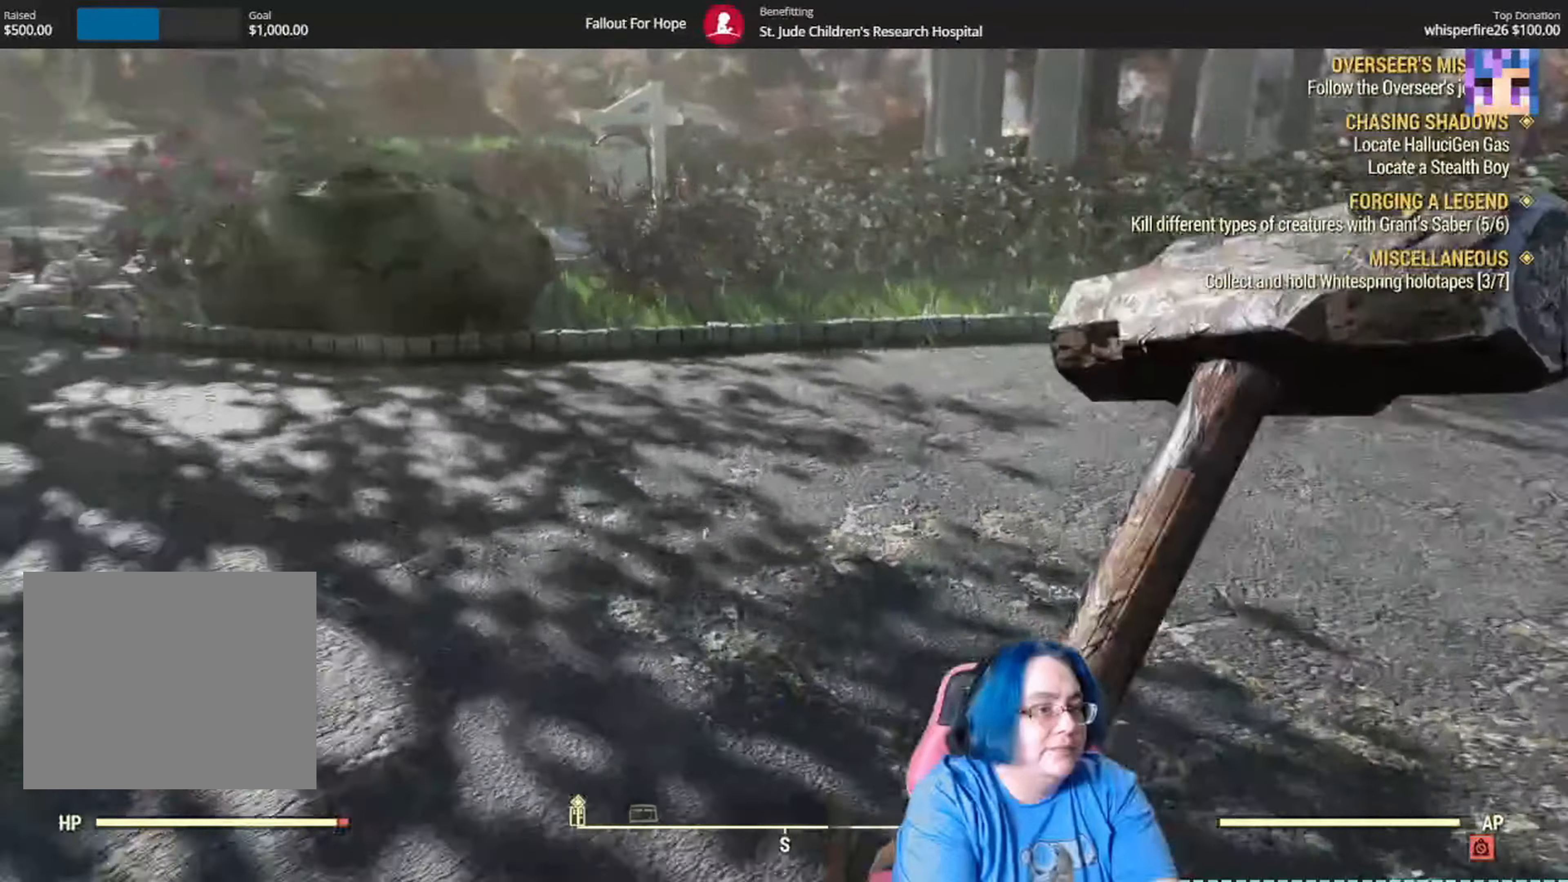
{"buttons": [], "left_stick": "up", "right_stick": "up-right", "events": [[67, "right_stick", "center"], [367, "right_stick", "up-right"]]}
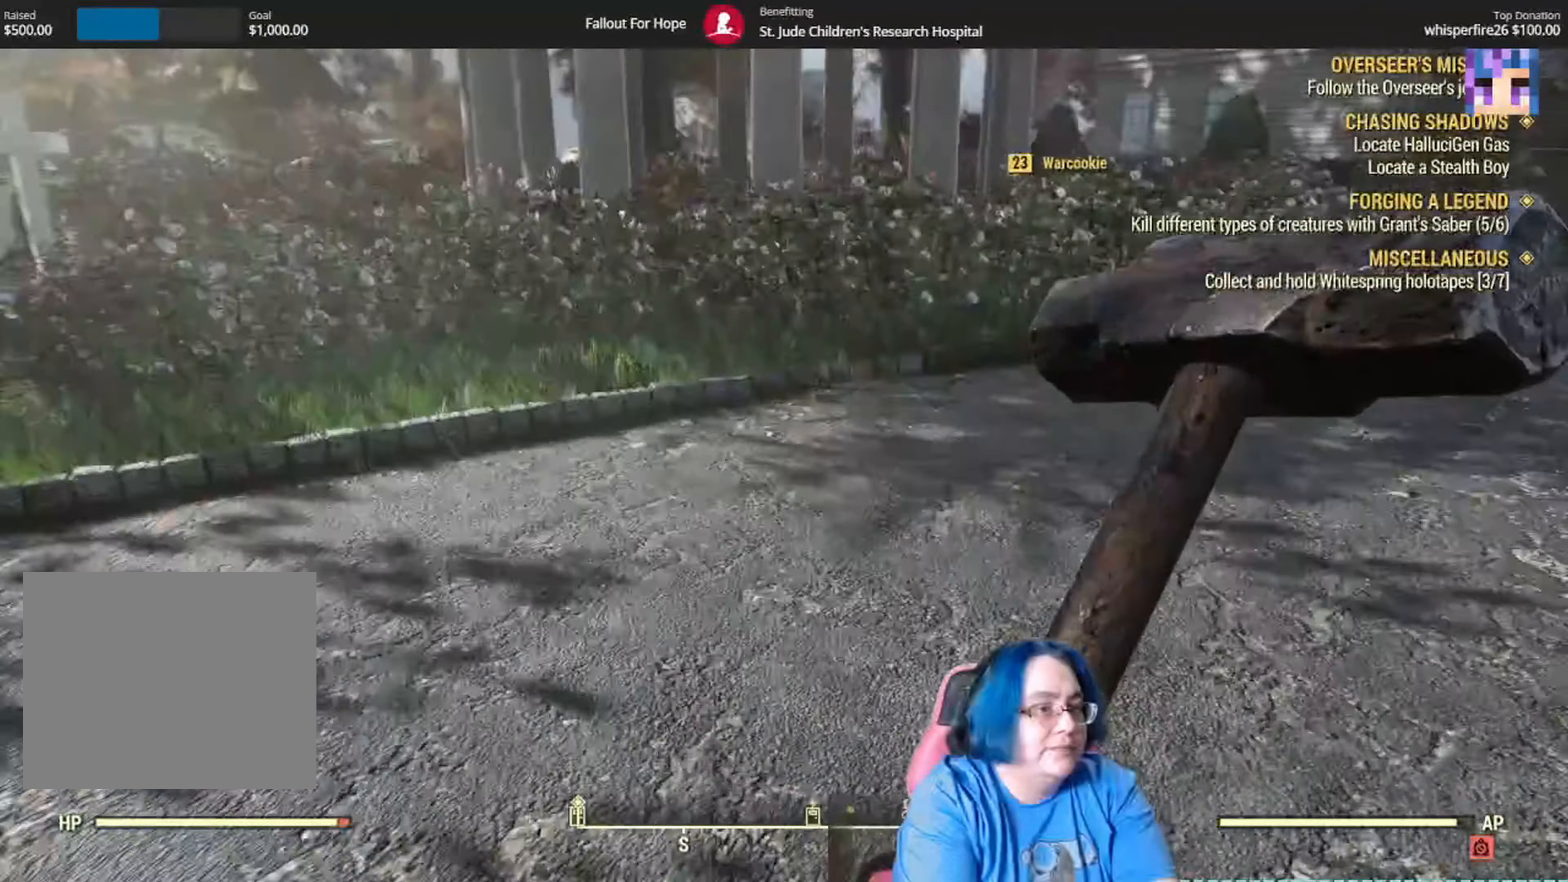
{"buttons": [], "left_stick": "up", "right_stick": "center", "events": [[67, "right_stick", "center"]]}
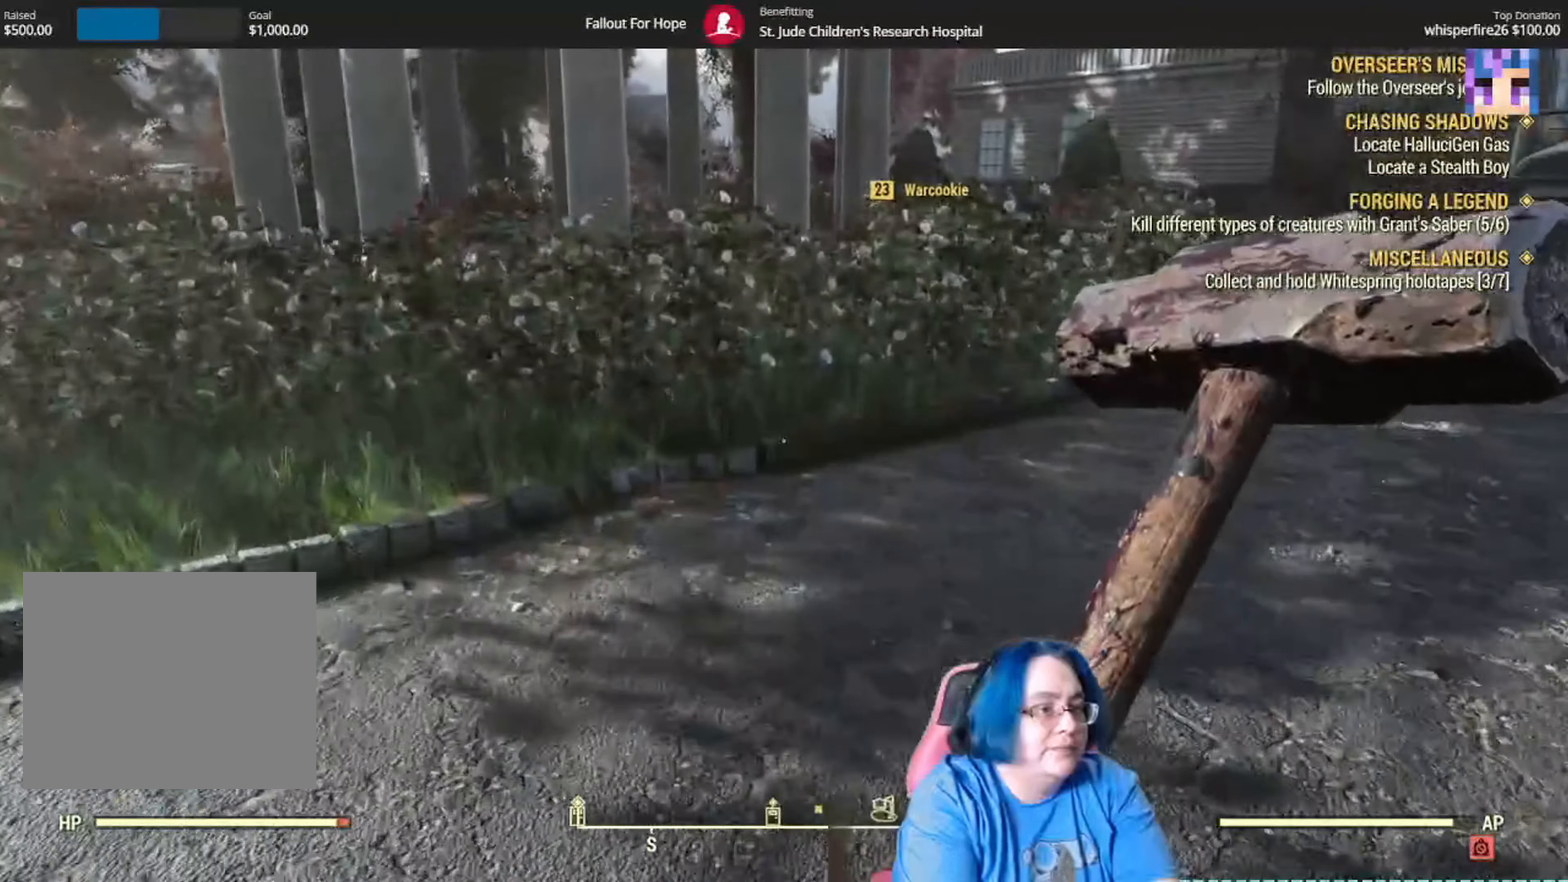
{"buttons": [], "left_stick": "up", "right_stick": "center", "events": []}
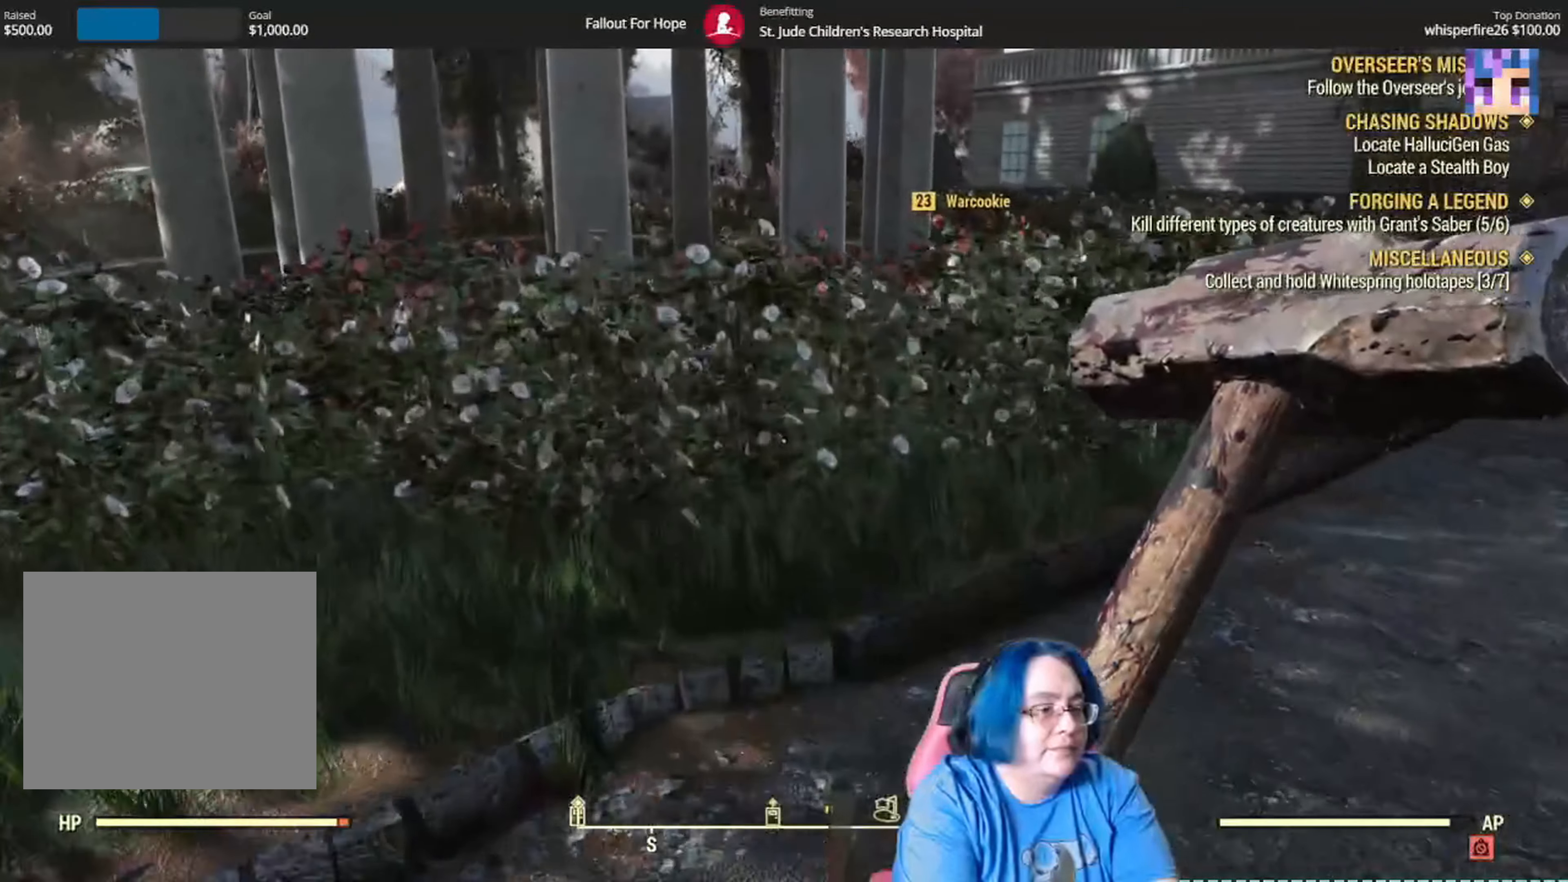
{"buttons": [], "left_stick": "up", "right_stick": "center", "events": []}
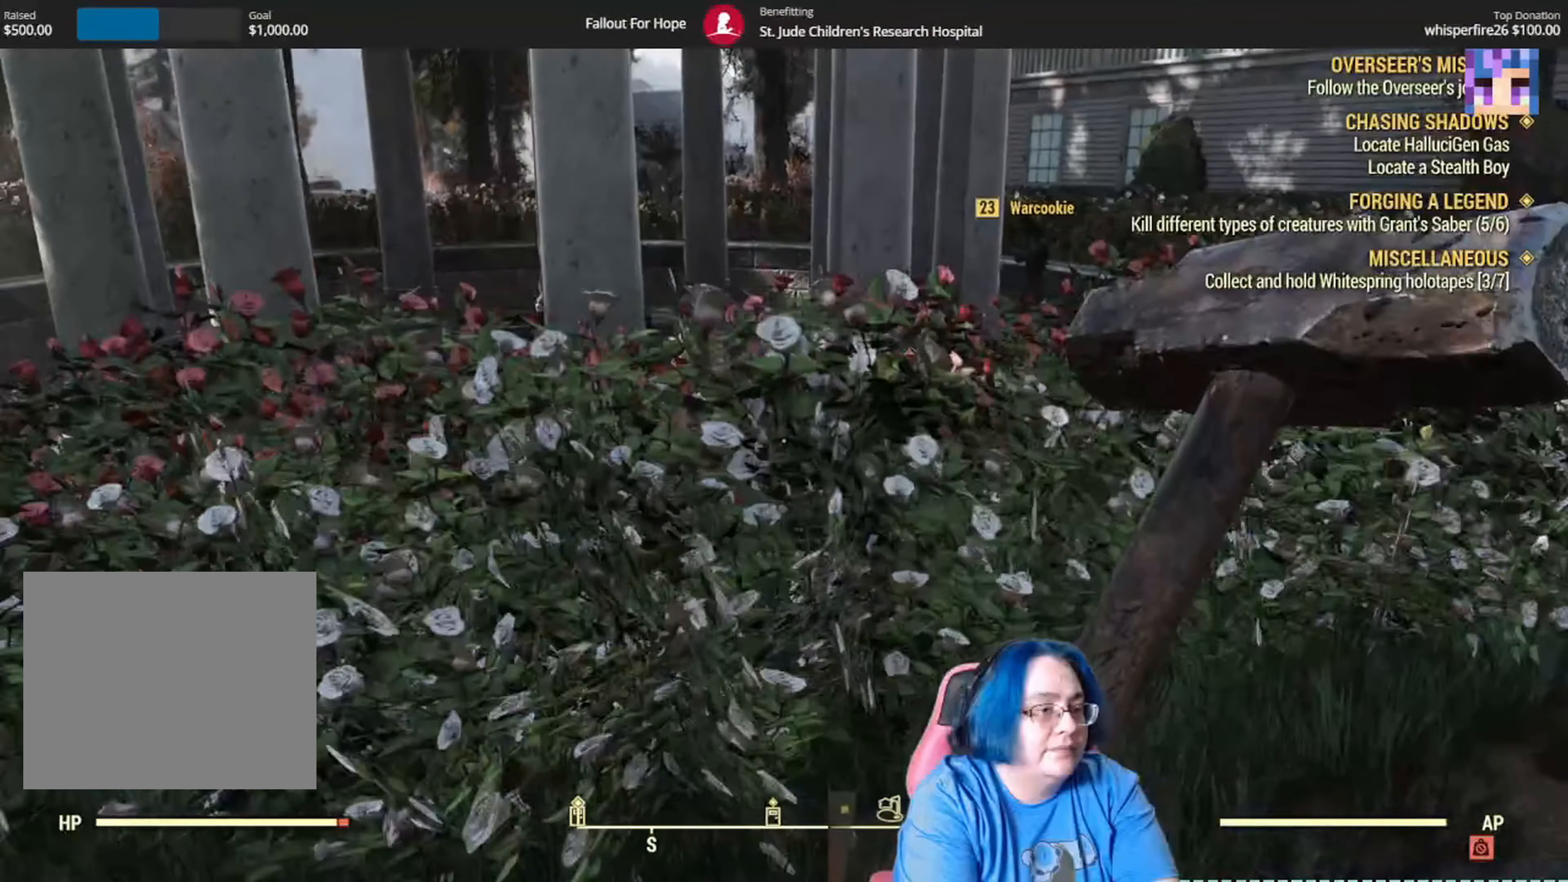
{"buttons": [], "left_stick": "up", "right_stick": "center", "events": []}
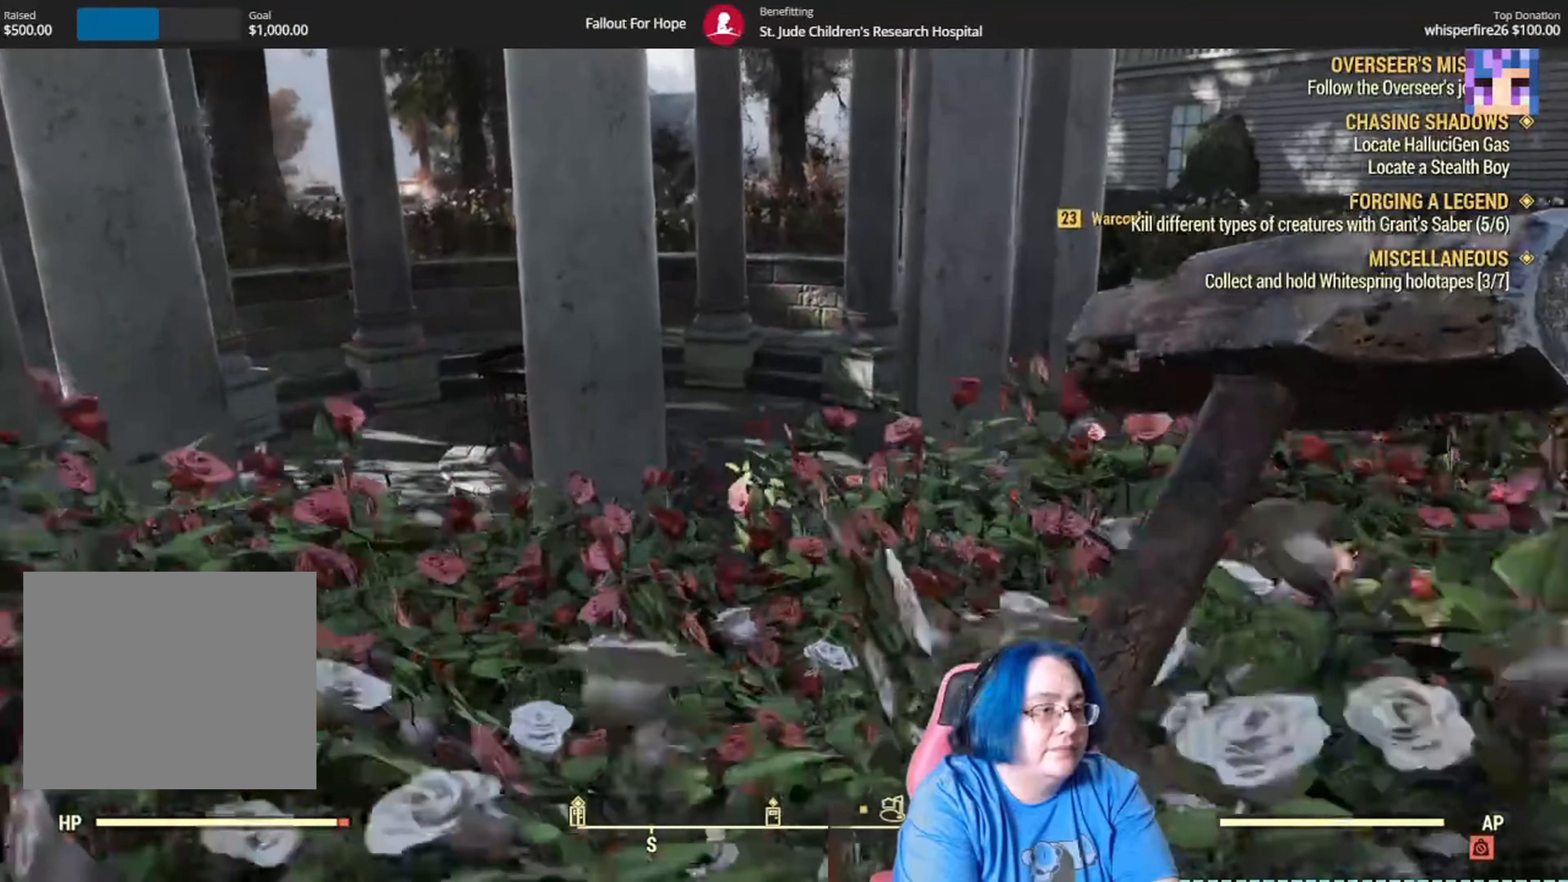
{"buttons": [], "left_stick": "up", "right_stick": "center", "events": [[100, "right_stick", "right"], [300, "right_stick", "center"]]}
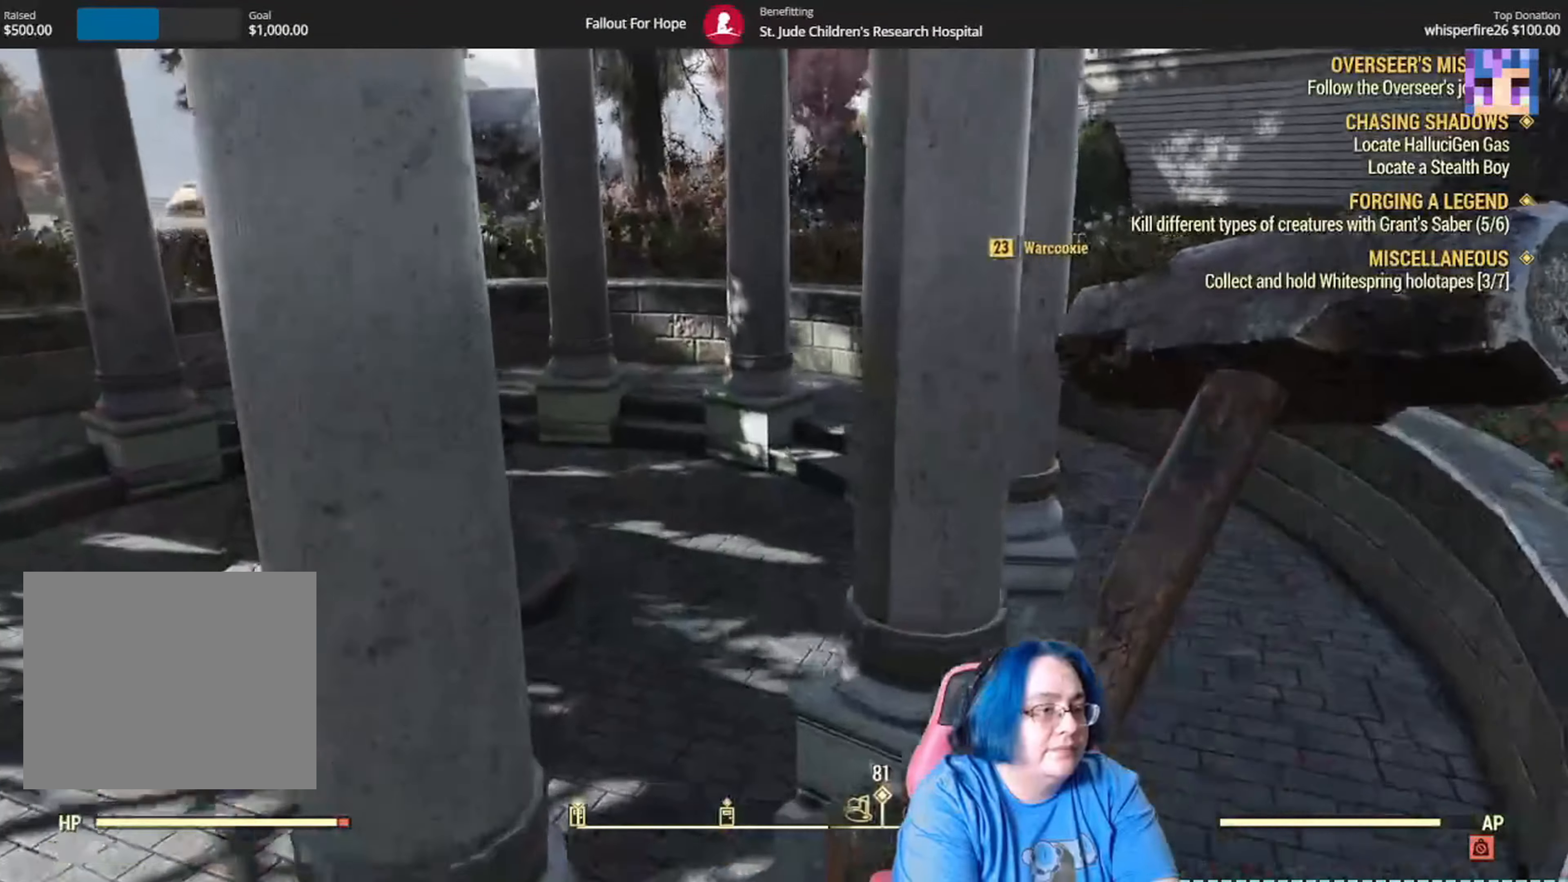
{"buttons": [], "left_stick": "up", "right_stick": "center", "events": []}
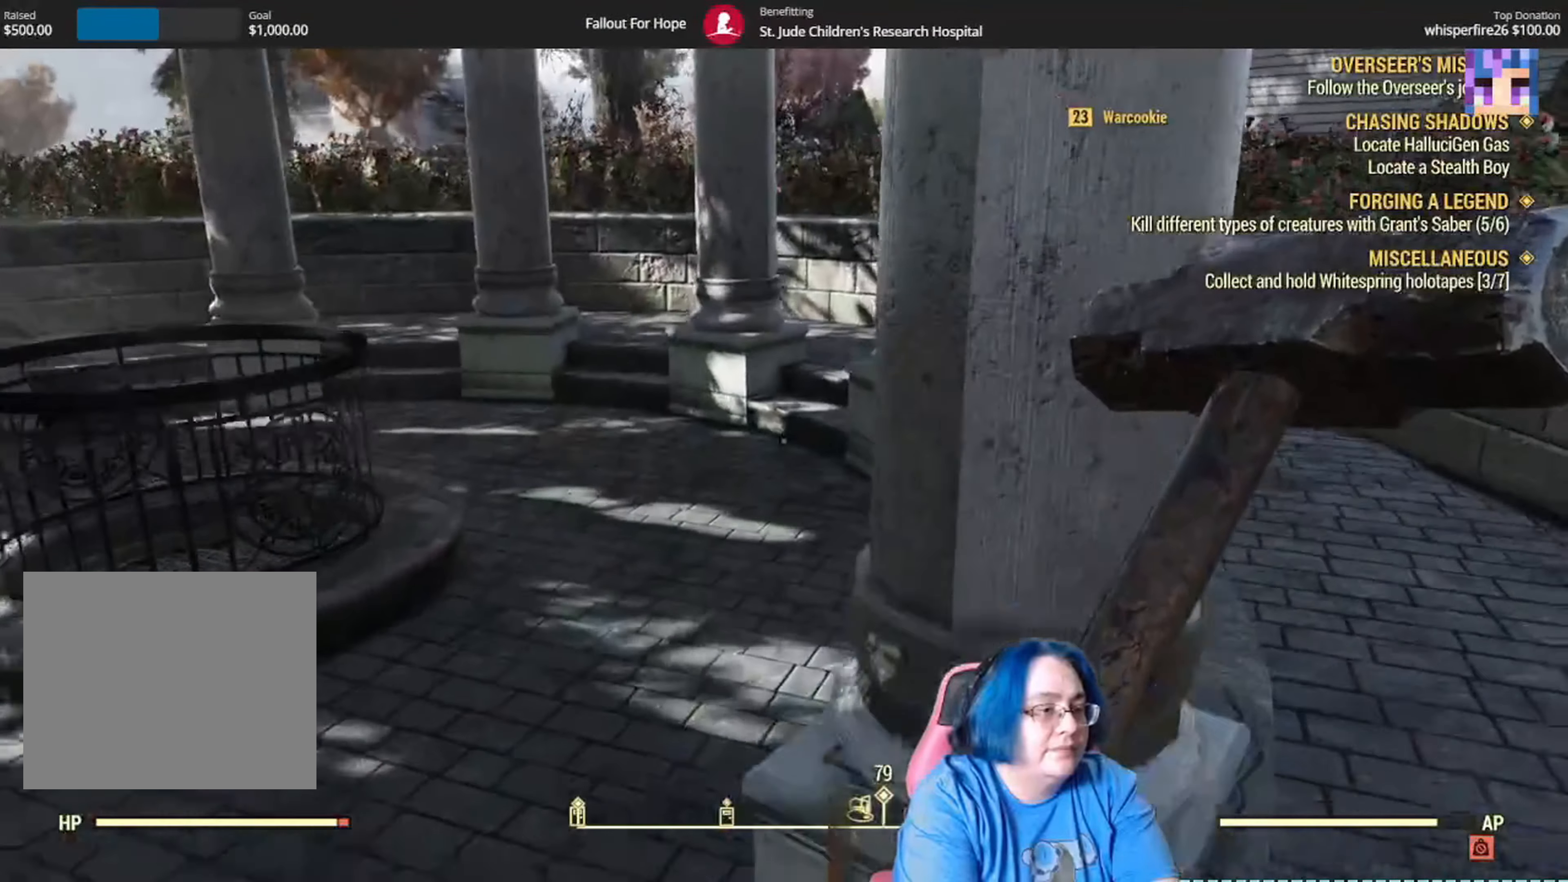
{"buttons": [], "left_stick": "up-left", "right_stick": "up-right", "events": [[300, "right_stick", "right"], [367, "left_stick", "up-left"], [434, "right_stick", "up-right"]]}
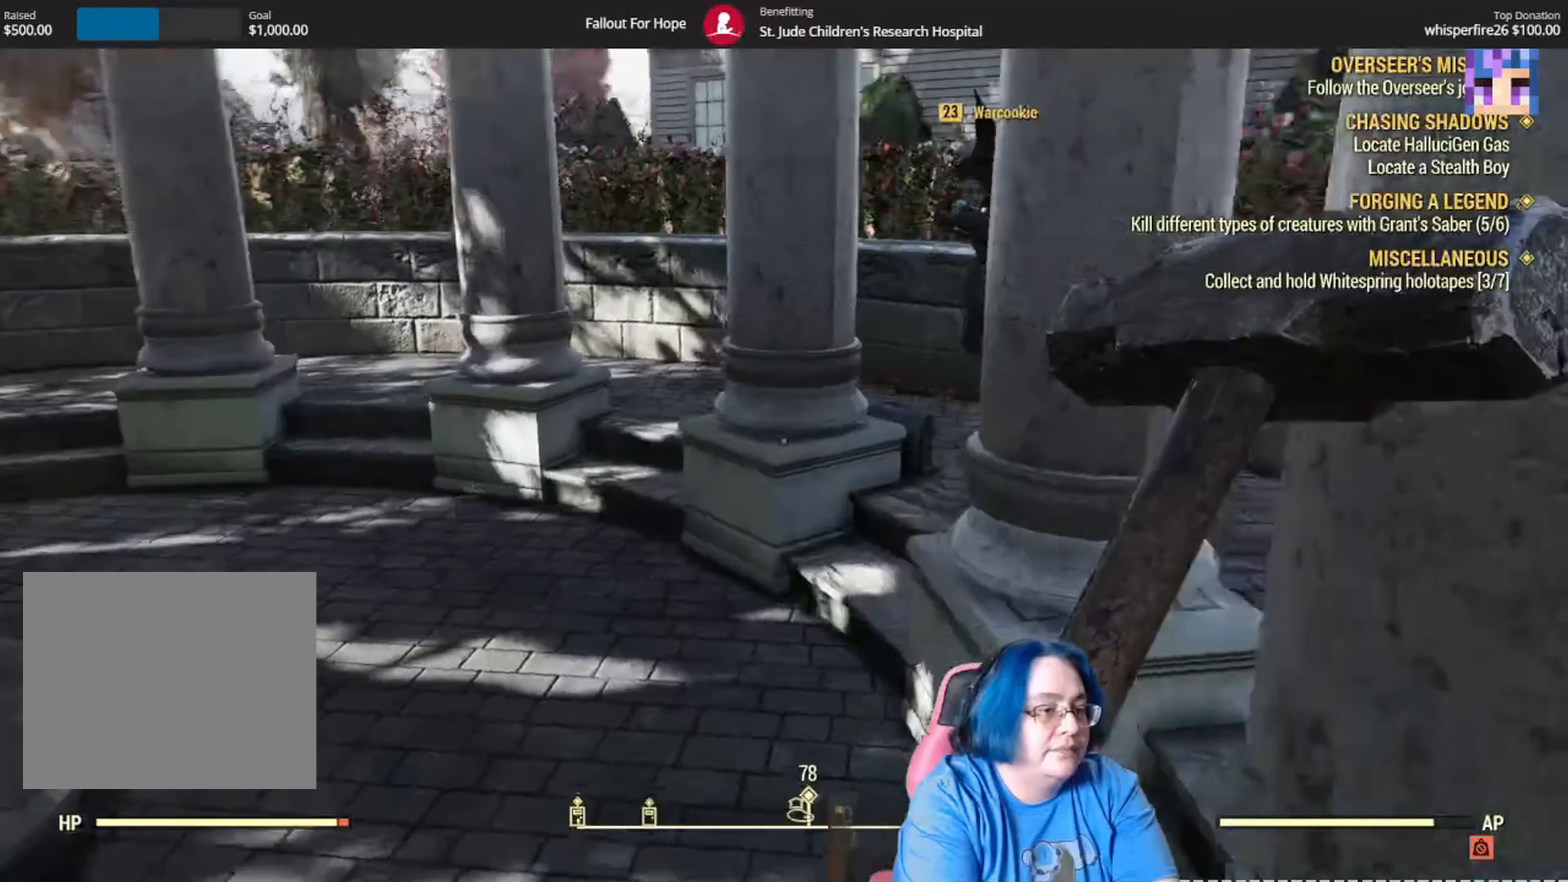
{"buttons": [], "left_stick": "up-left", "right_stick": "center", "events": [[67, "right_stick", "center"]]}
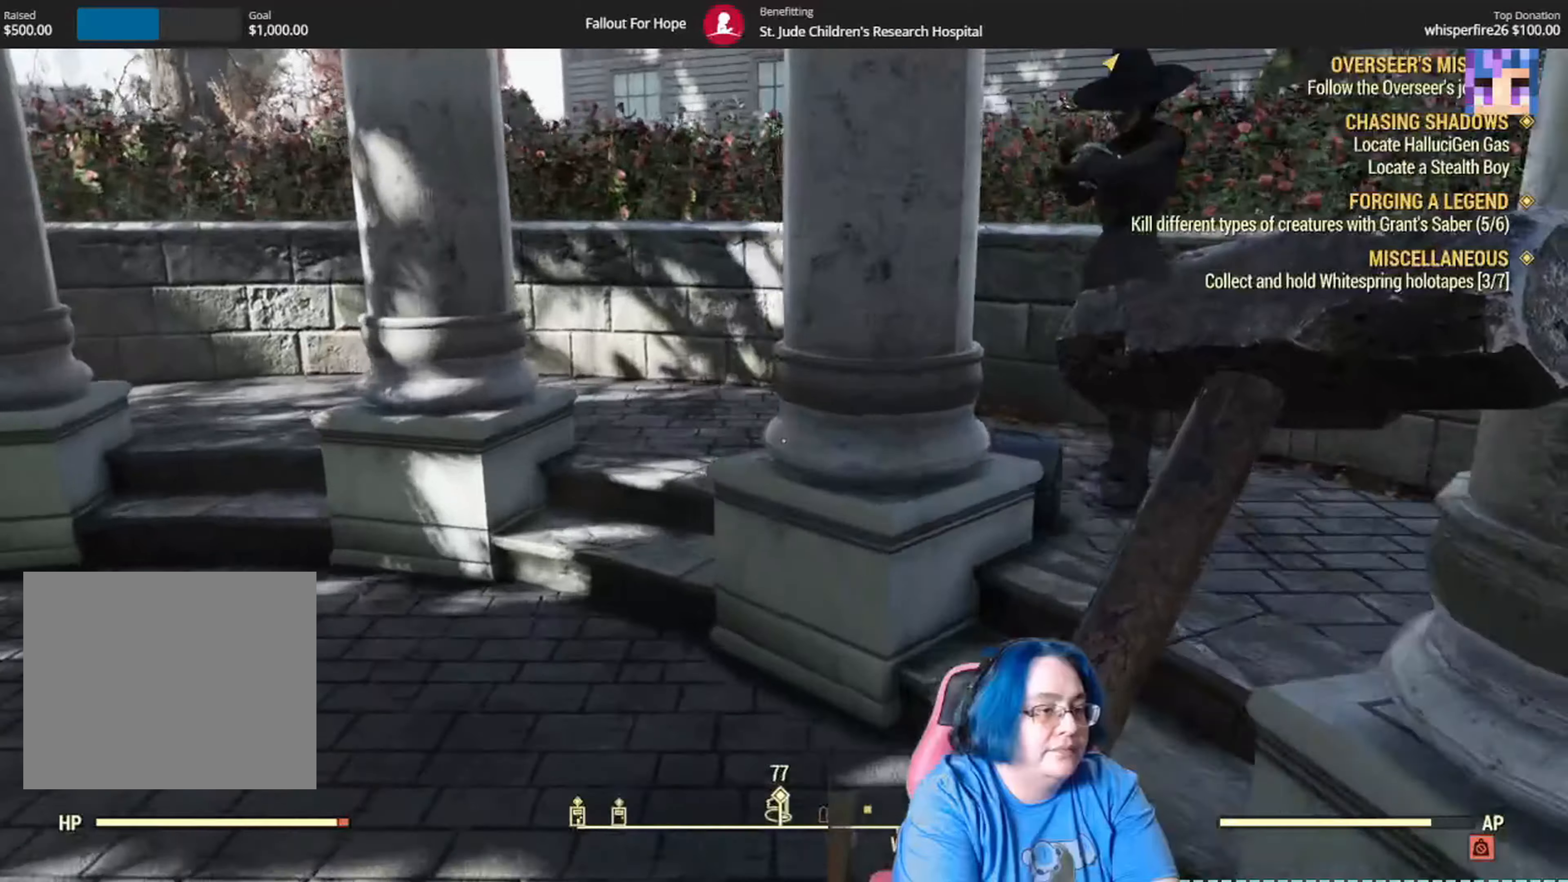
{"buttons": ["L1"], "left_stick": "up-right", "right_stick": "left", "events": [[67, "right_stick", "left"], [100, "L1", "down"], [200, "L1", "up"], [267, "left_stick", "up-right"], [301, "L1", "down"]]}
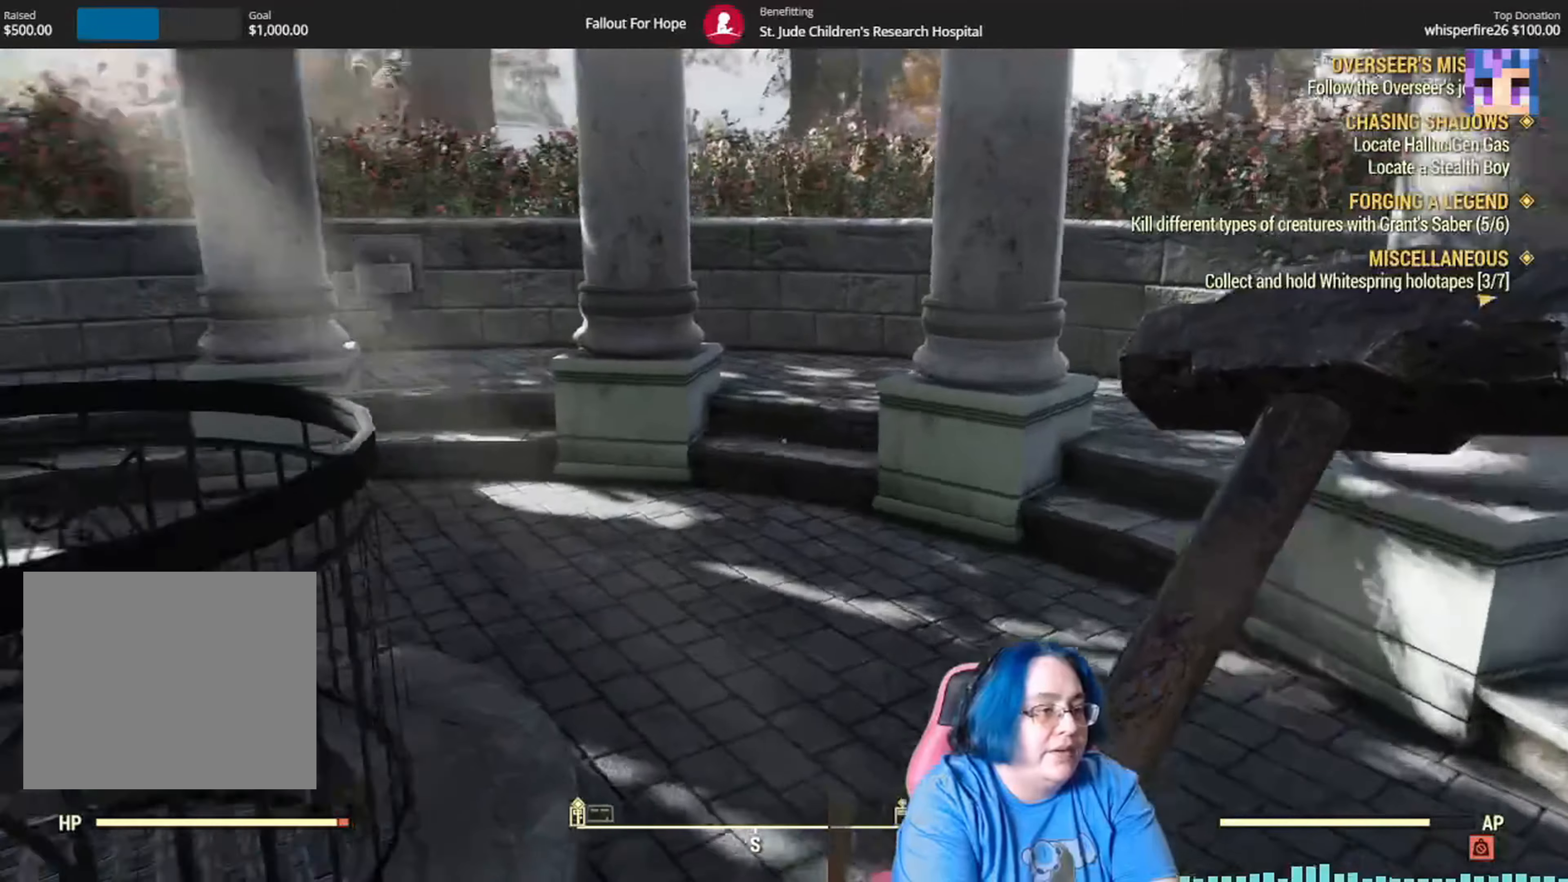
{"buttons": [], "left_stick": "up", "right_stick": "center"}
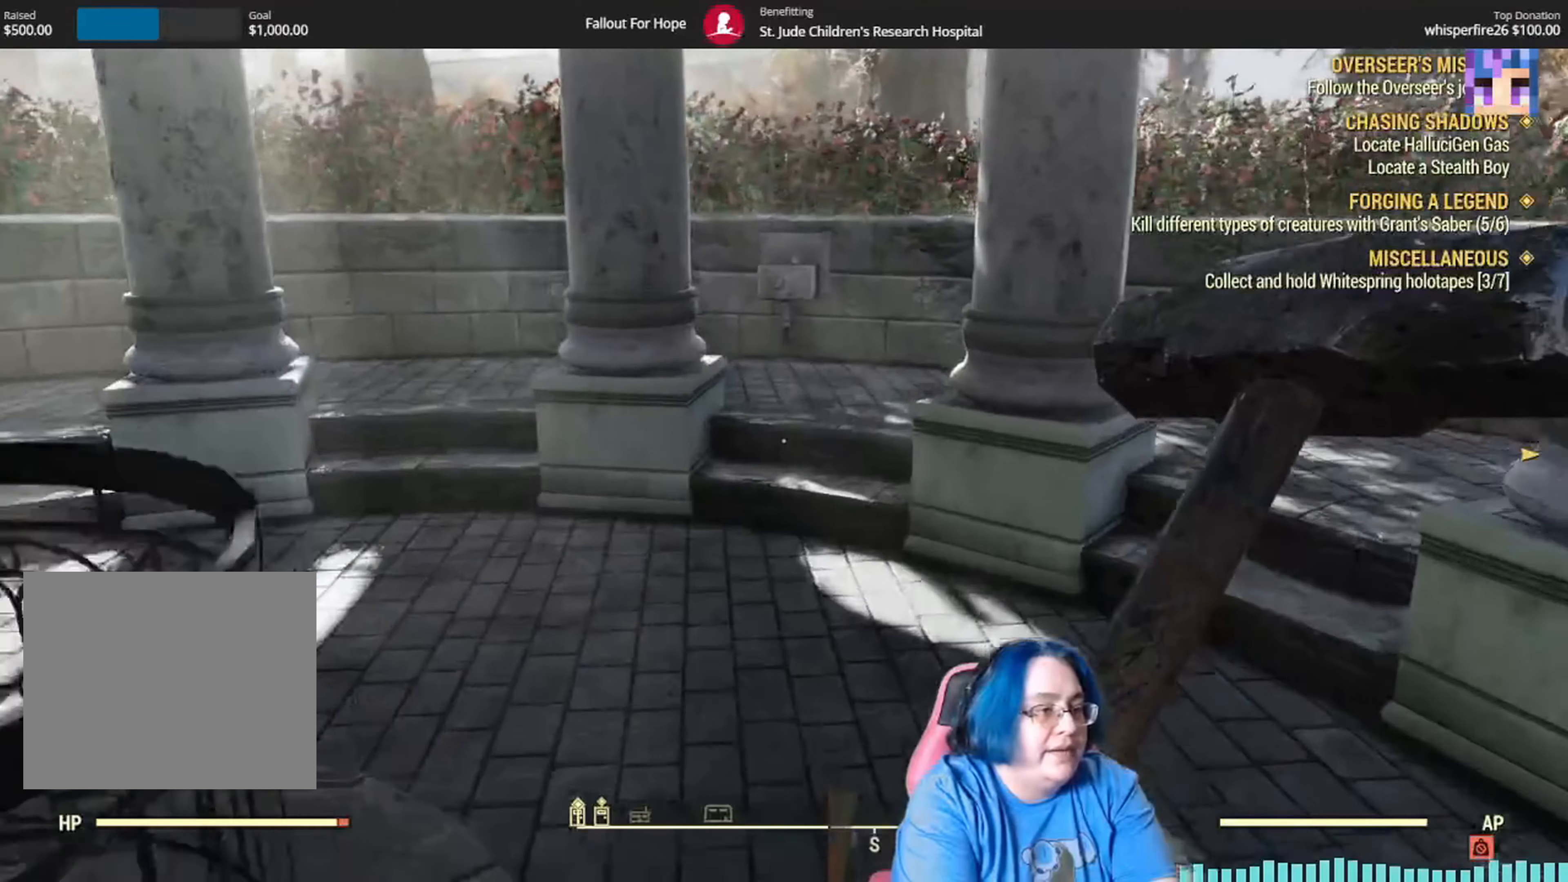
{"buttons": [], "left_stick": "up", "right_stick": "down", "events": [[34, "B", "down"], [67, "B", "up"], [467, "right_stick", "down"]]}
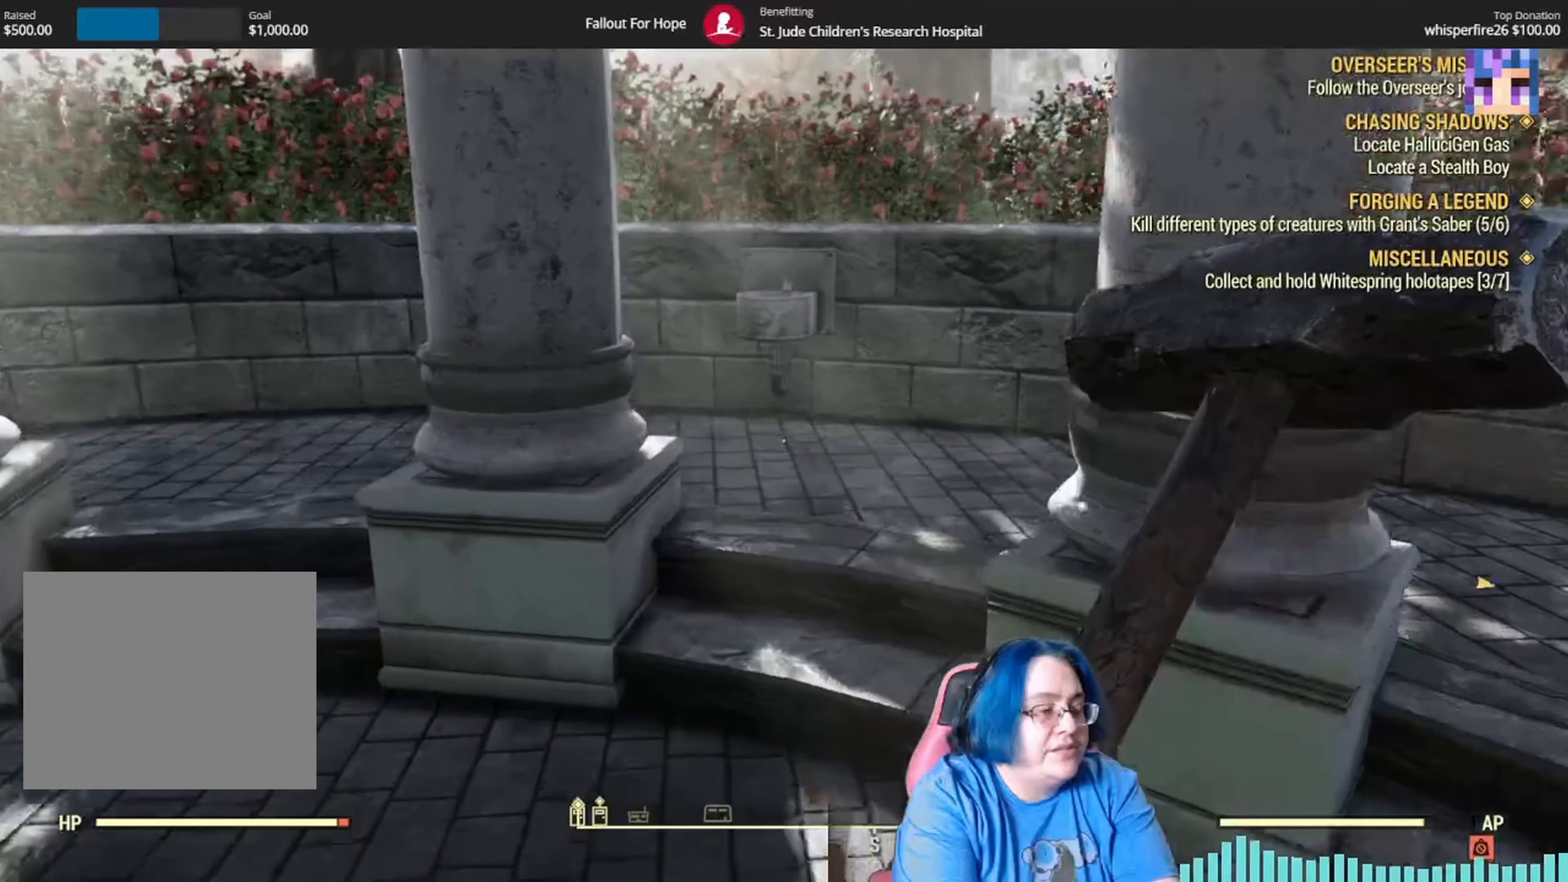
{"buttons": [], "left_stick": "up", "right_stick": "down", "events": []}
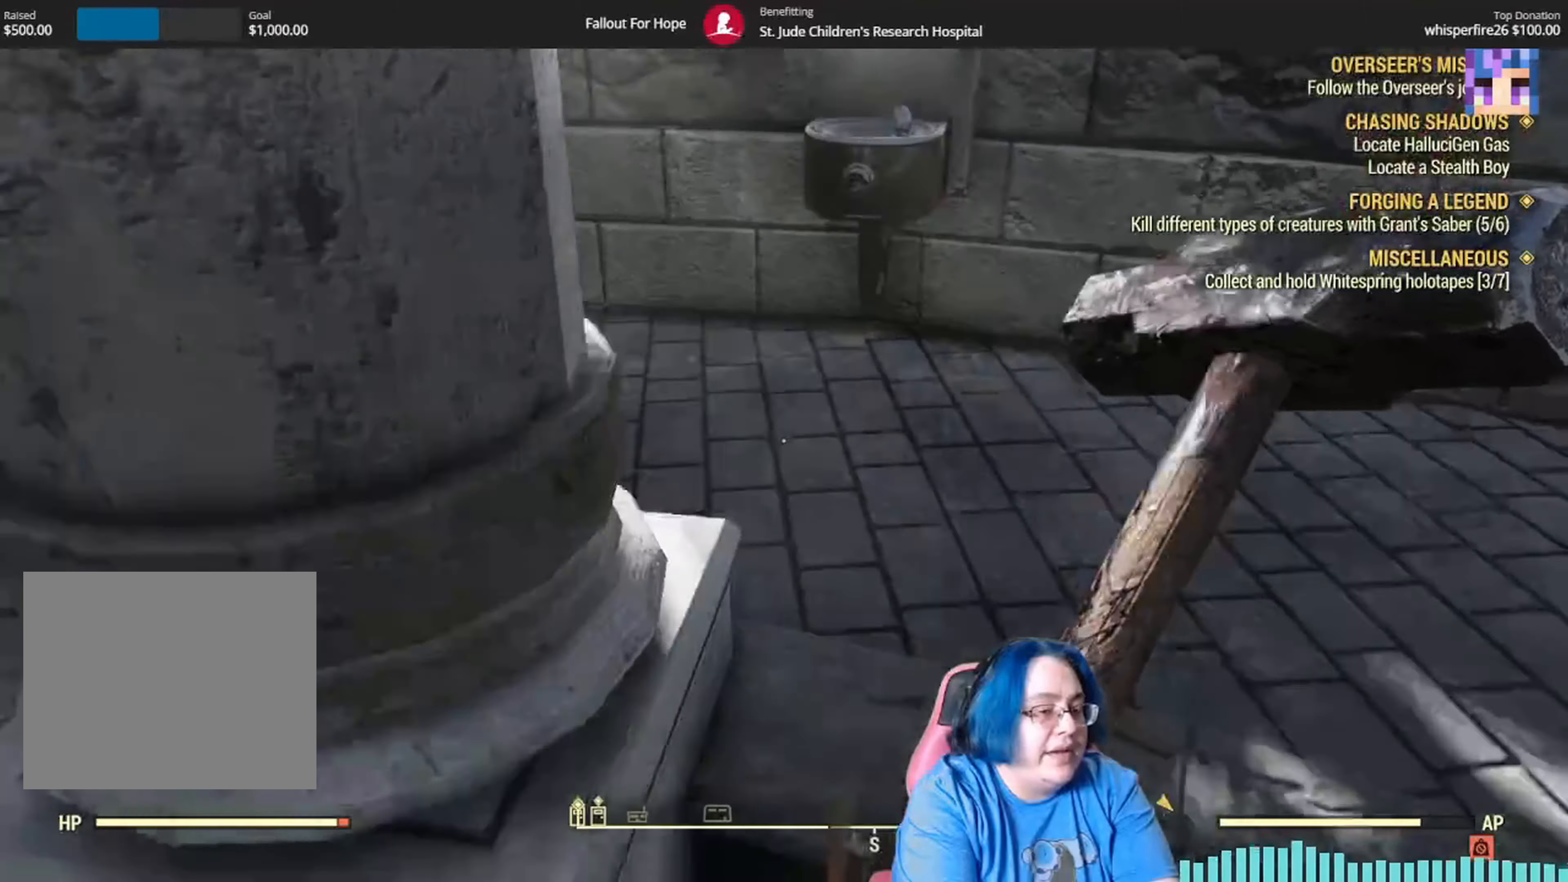
{"buttons": [], "left_stick": "up", "right_stick": "down", "events": []}
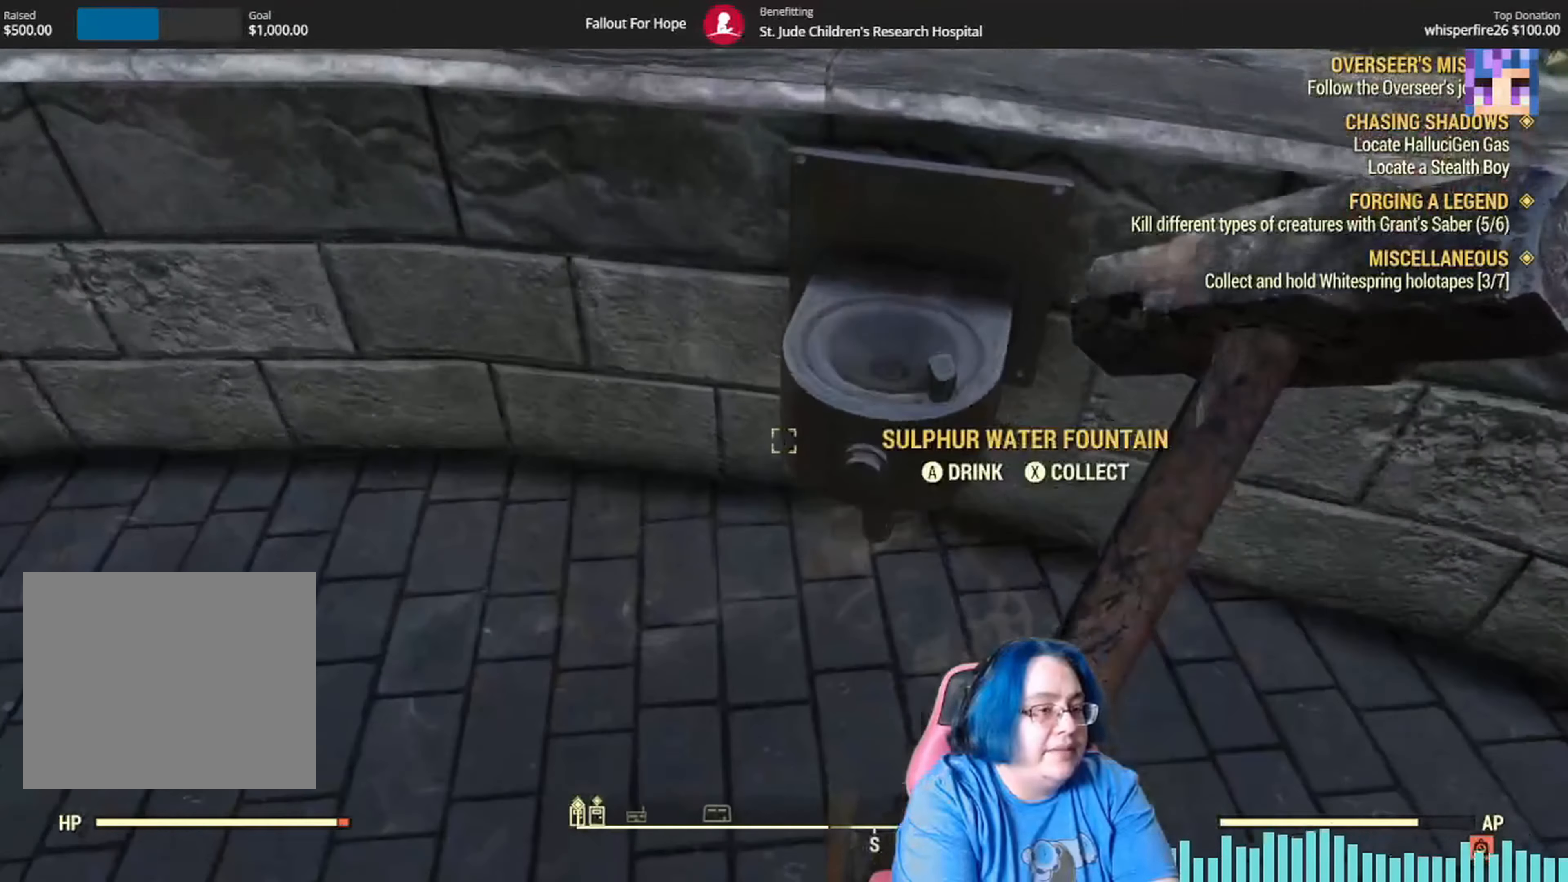
{"buttons": [], "left_stick": "center", "right_stick": "center", "events": [[33, "right_stick", "down-right"], [133, "left_stick", "center"], [300, "right_stick", "center"]]}
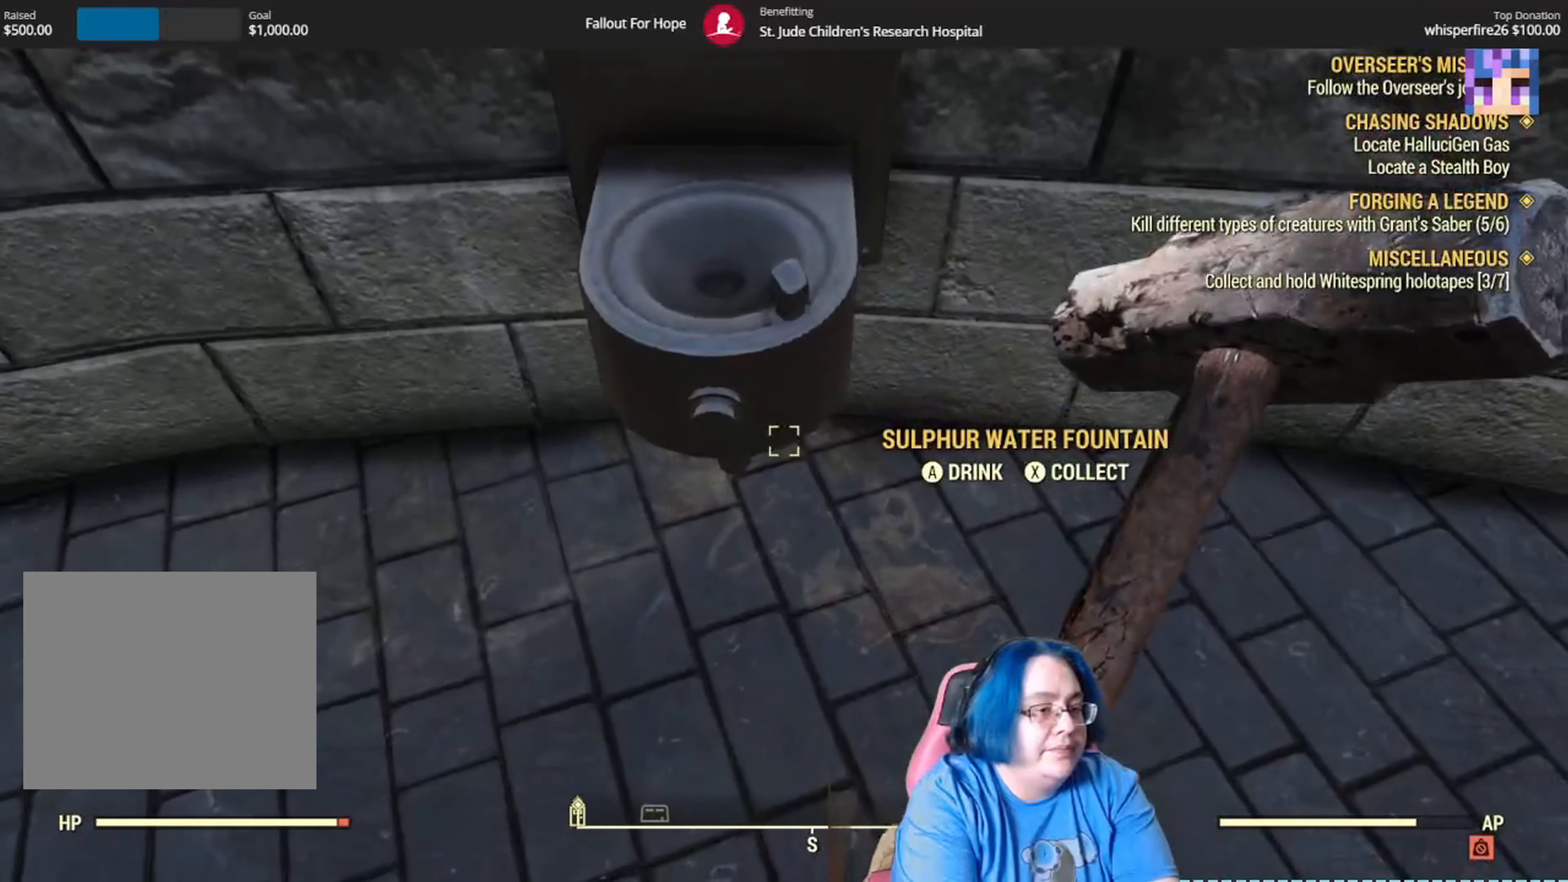
{"buttons": [], "left_stick": "center", "right_stick": "center", "events": [[34, "left_stick", "up-left"], [267, "left_stick", "center"]]}